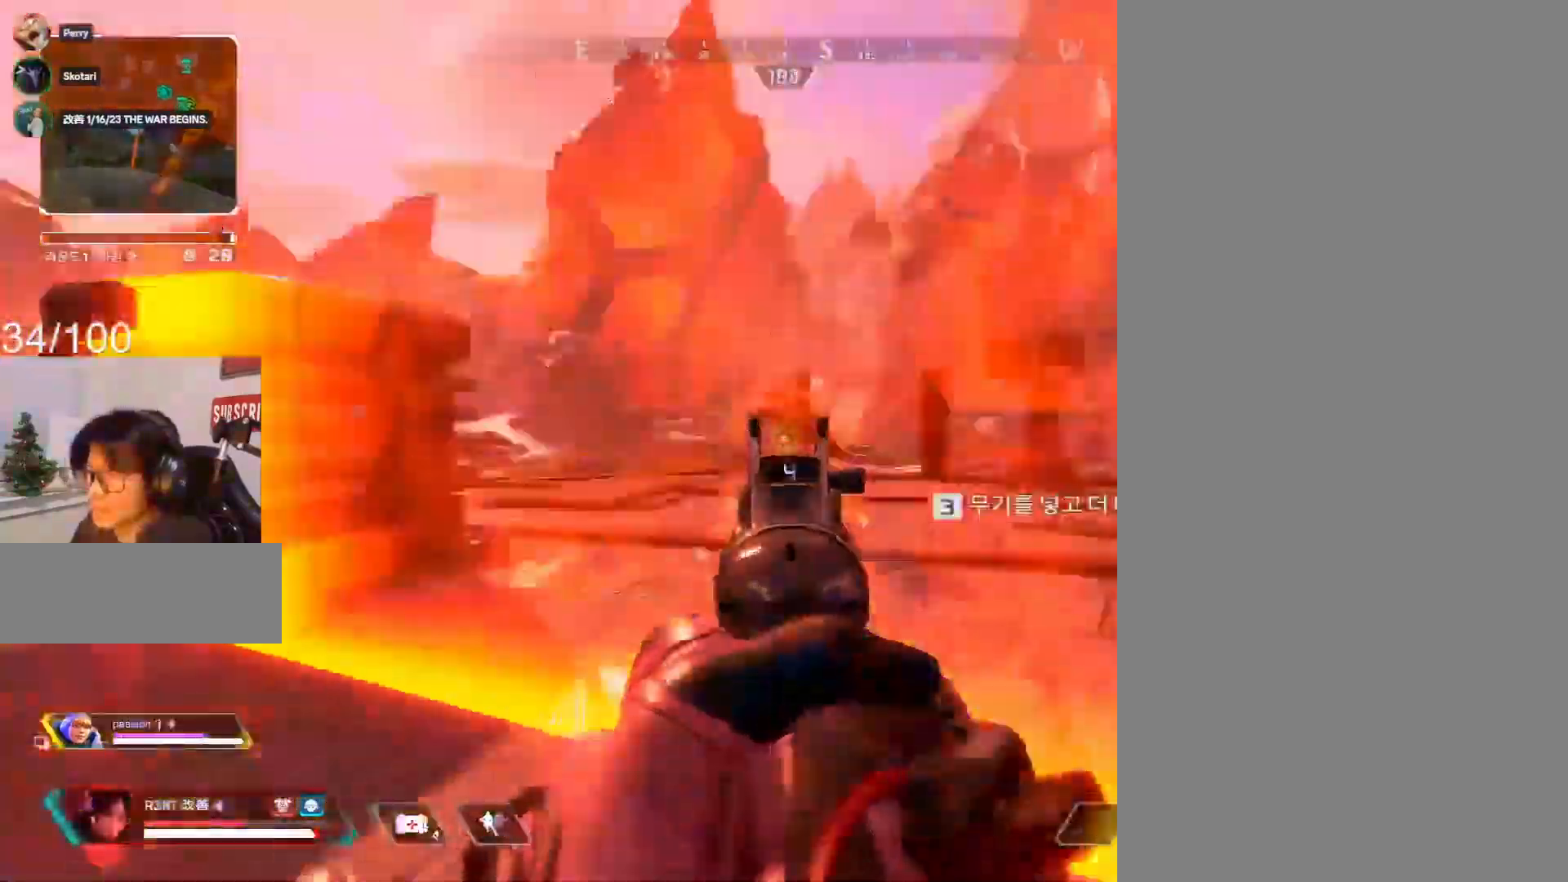
Gameplay with keyboard and mouse; each line is a JSON object with the keys and mouse buttons held at the frame after it. "events" lists presses ("down") and releases ("up") of "1", "2", "3", "4", "5", "a", "alt", "c", "caps_lock", "ctrl", "d", "e", "f", "g", "q", "r", "s", "shift", "space", "t", "tab", "v", "w", "x", "z", "mouse_left", "mouse_wheel" and "mouse_right" between this image and that frame as [ms after this image, input, new state], when the widget could be followed in between. "mouse_left", "mouse_wheel", "mouse_right" = the "left", "wheel", "right" buttons of the "mouse" list. No other keys are recorded. "wheel" means that the mouse wheel is clicked or scrolled. Mouse movement is not recorded.
{"keys": ["shift", "w"], "mouse": ["right"], "events": [[33, "mouse_left", "down"], [83, "mouse_left", "up"], [233, "s", "up"], [283, "a", "up"], [317, "d", "down"], [400, "d", "up"], [400, "mouse_left", "down"], [400, "w", "down"], [467, "mouse_left", "up"]]}
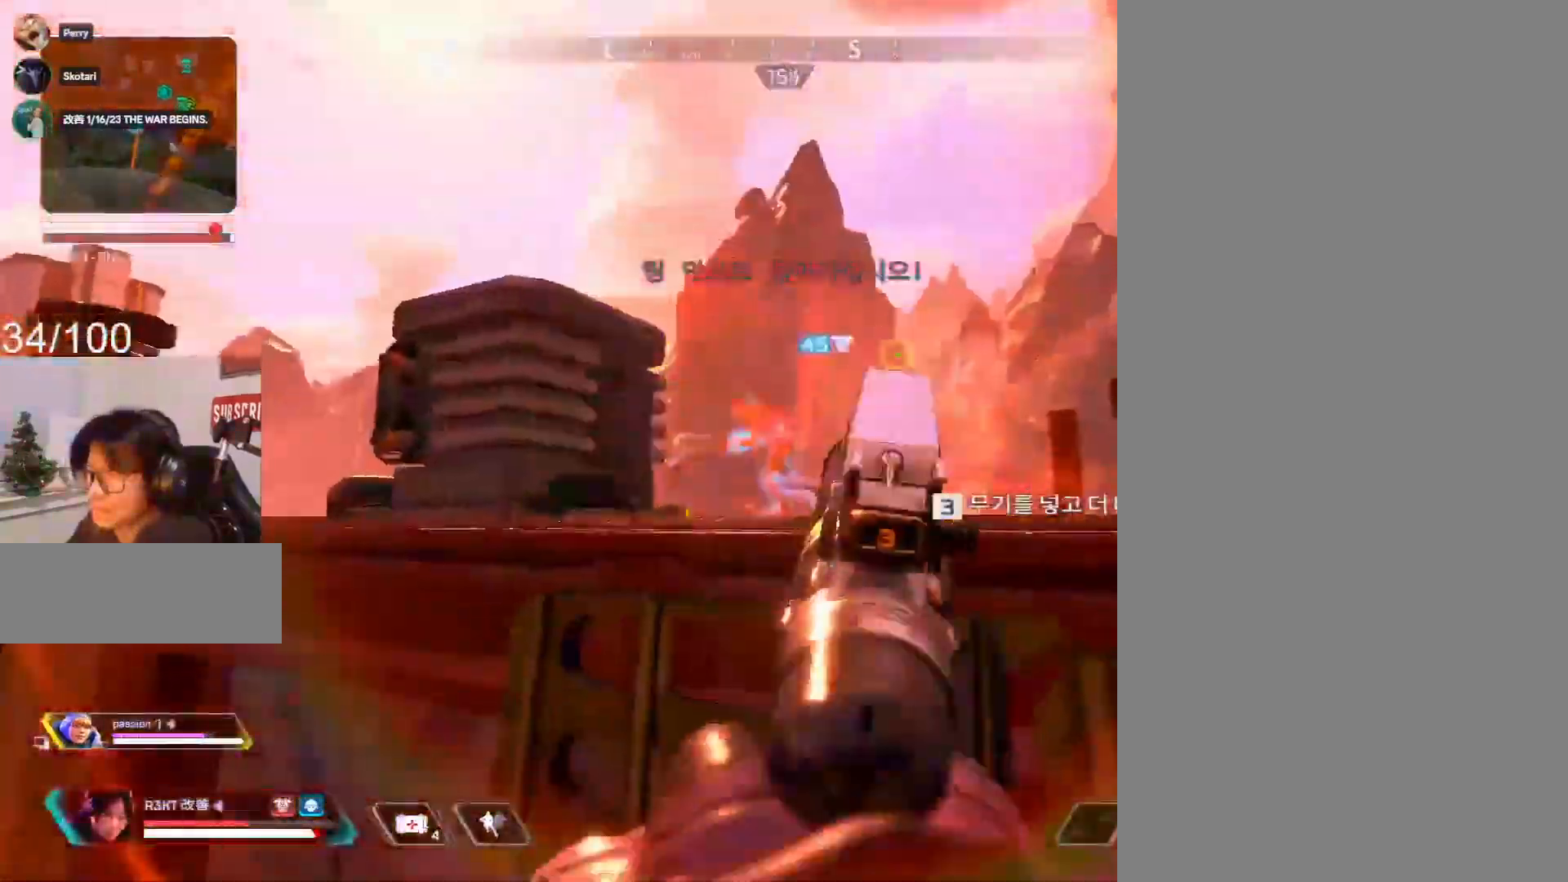
{"keys": ["d", "shift", "w"], "mouse": [], "events": [[50, "mouse_right", "up"], [200, "mouse_wheel", "down"], [250, "d", "down"], [300, "mouse_wheel", "up"]]}
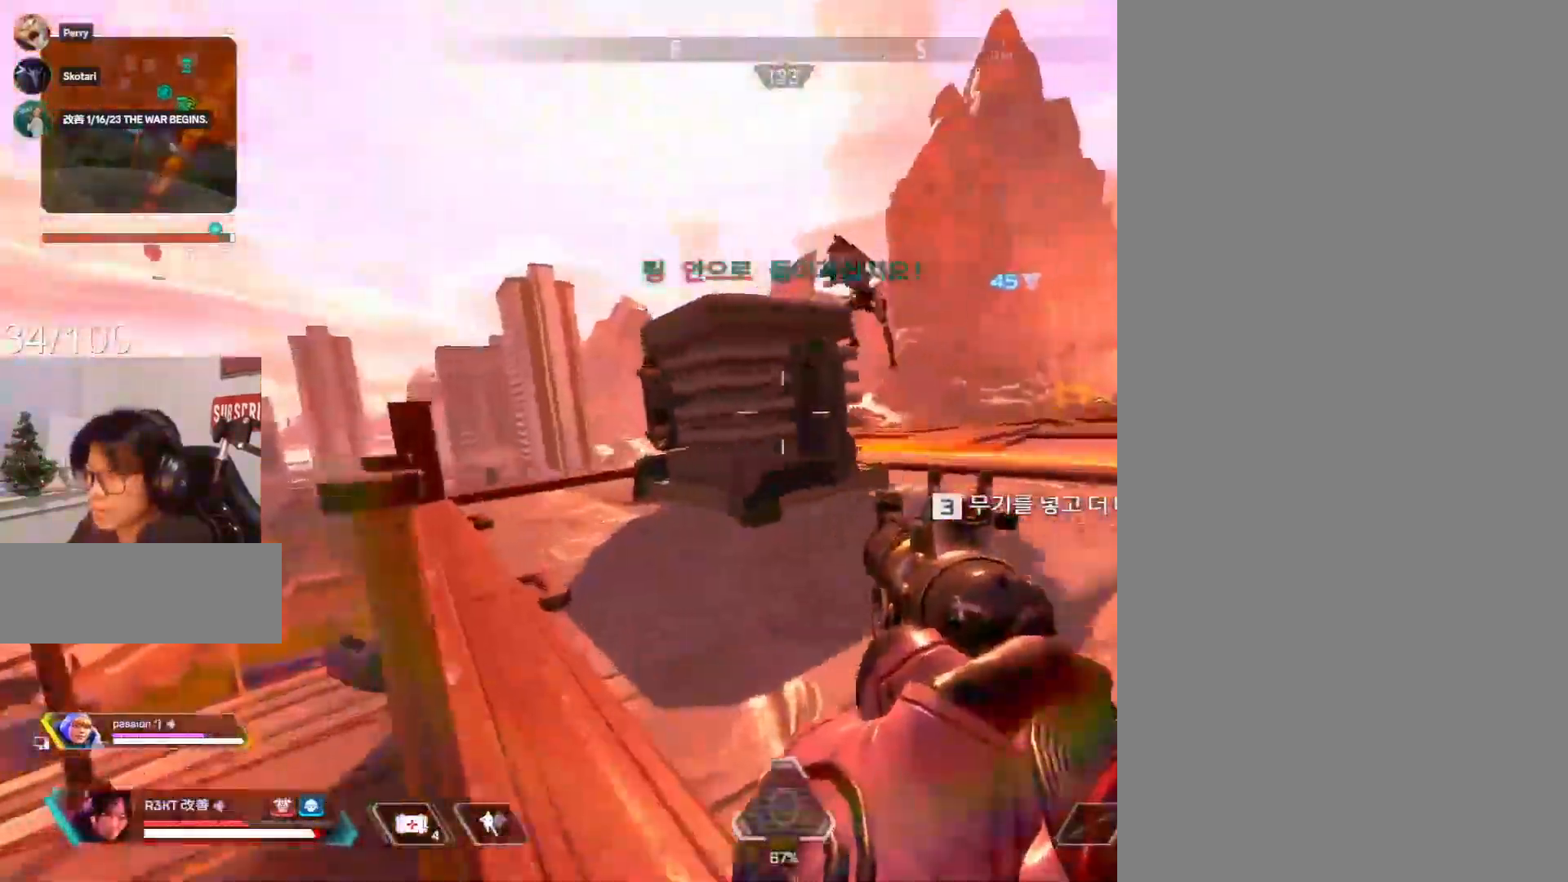
{"keys": ["c", "d", "space"], "mouse": ["right"], "events": [[167, "c", "down"], [167, "space", "down"], [217, "shift", "up"], [217, "w", "up"], [267, "mouse_right", "down"]]}
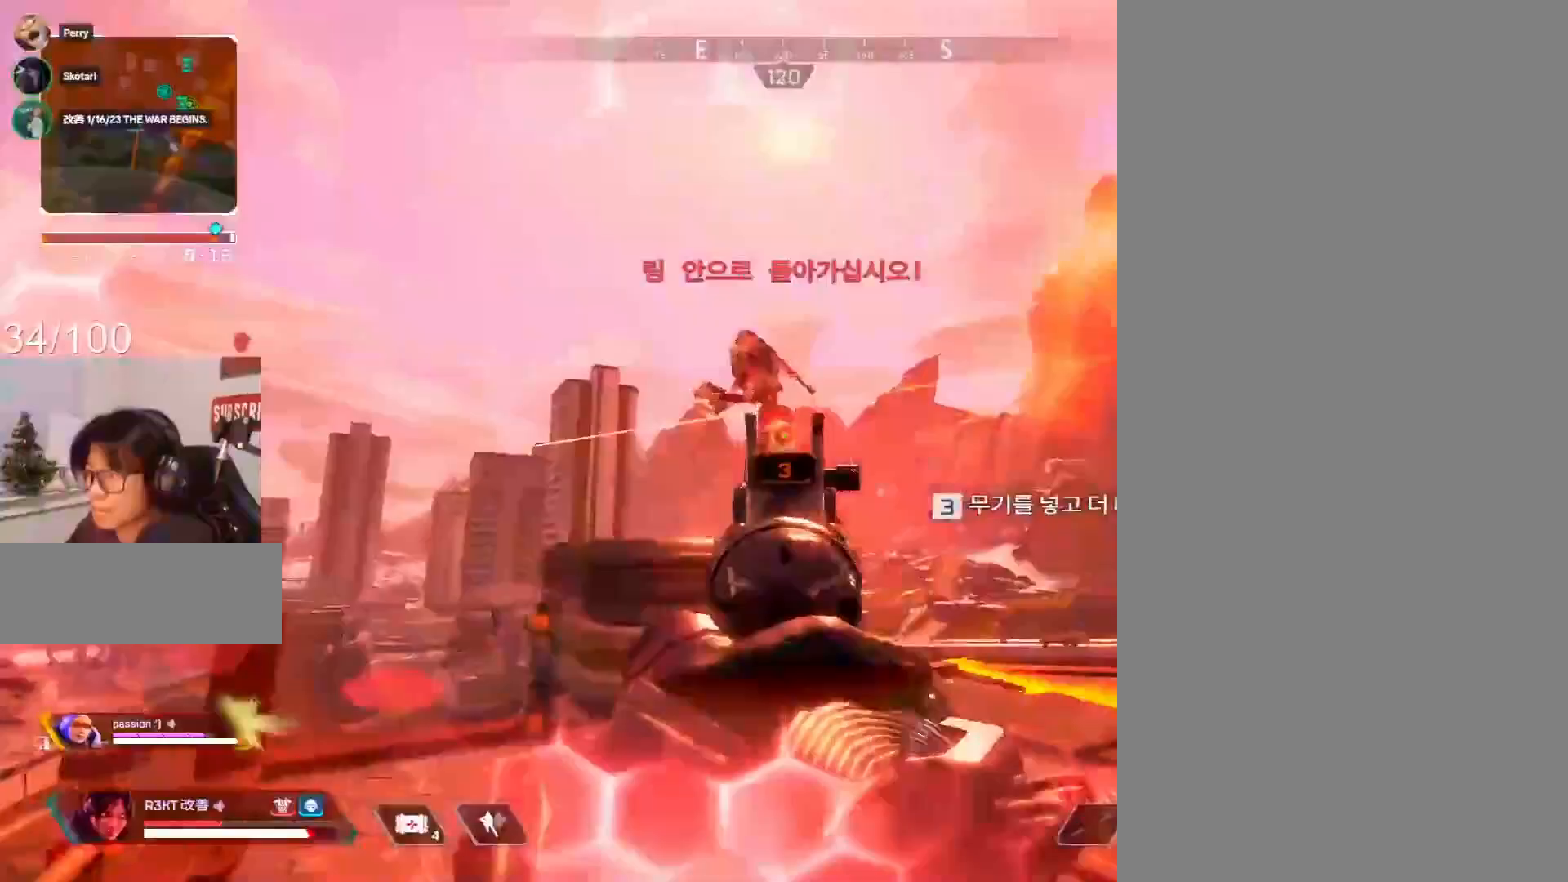
{"keys": ["a"], "mouse": ["left", "right"], "events": [[83, "a", "down"], [83, "mouse_left", "down"], [83, "space", "up"], [133, "c", "up"], [133, "d", "up"], [133, "mouse_left", "up"], [467, "mouse_left", "down"]]}
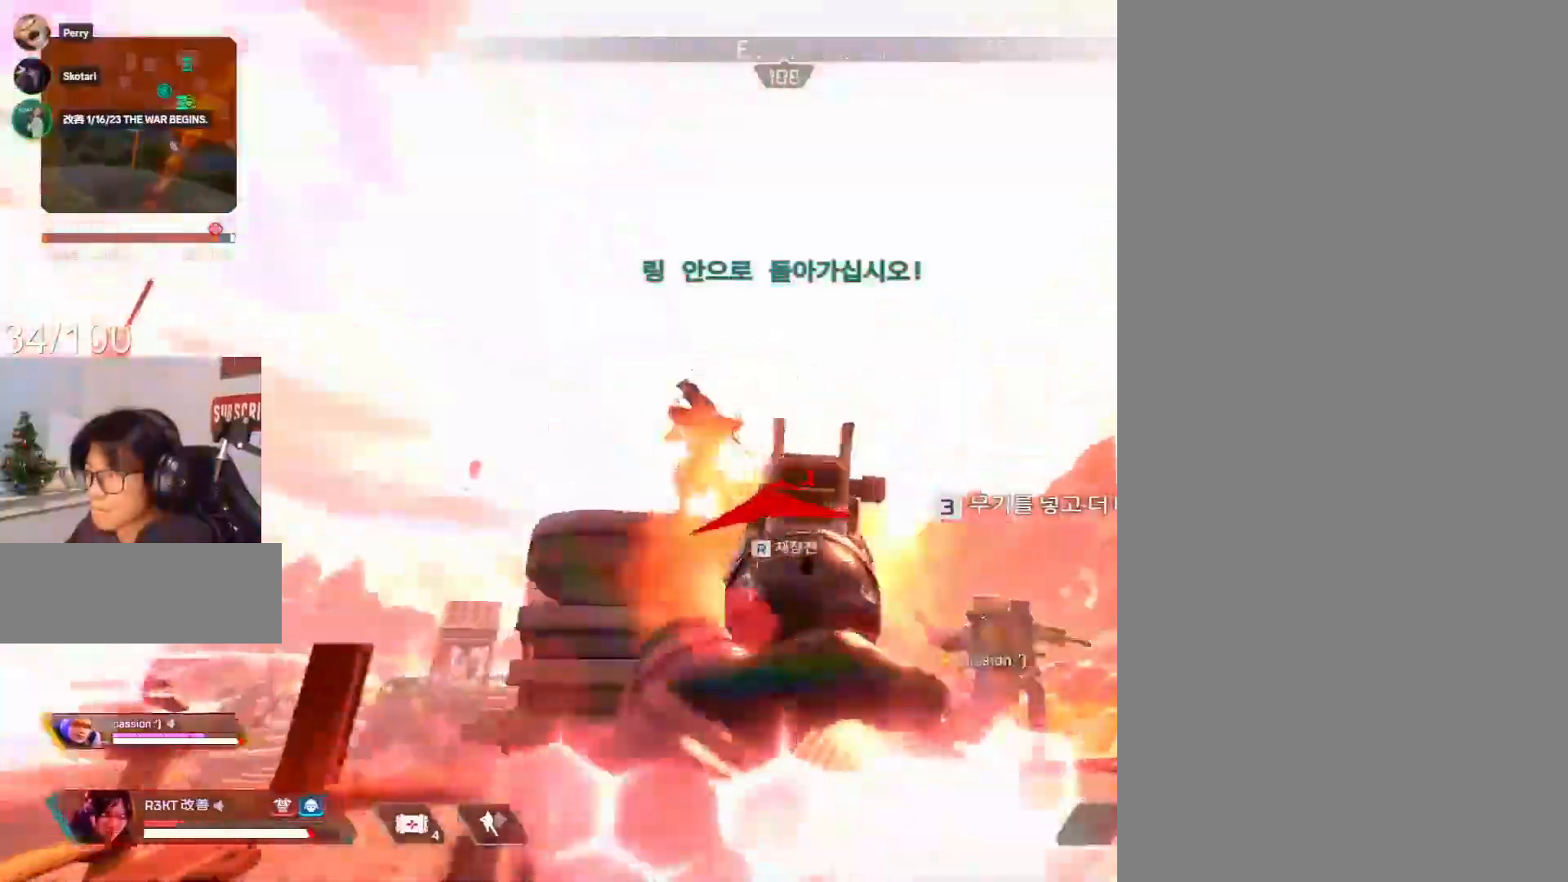
{"keys": ["3", "shift", "w"], "mouse": [], "events": [[50, "mouse_left", "up"], [150, "w", "down"], [283, "a", "up"], [283, "d", "down"], [333, "mouse_left", "down"], [367, "d", "up"], [367, "shift", "down"], [417, "3", "down"], [417, "mouse_left", "up"], [417, "mouse_right", "up"]]}
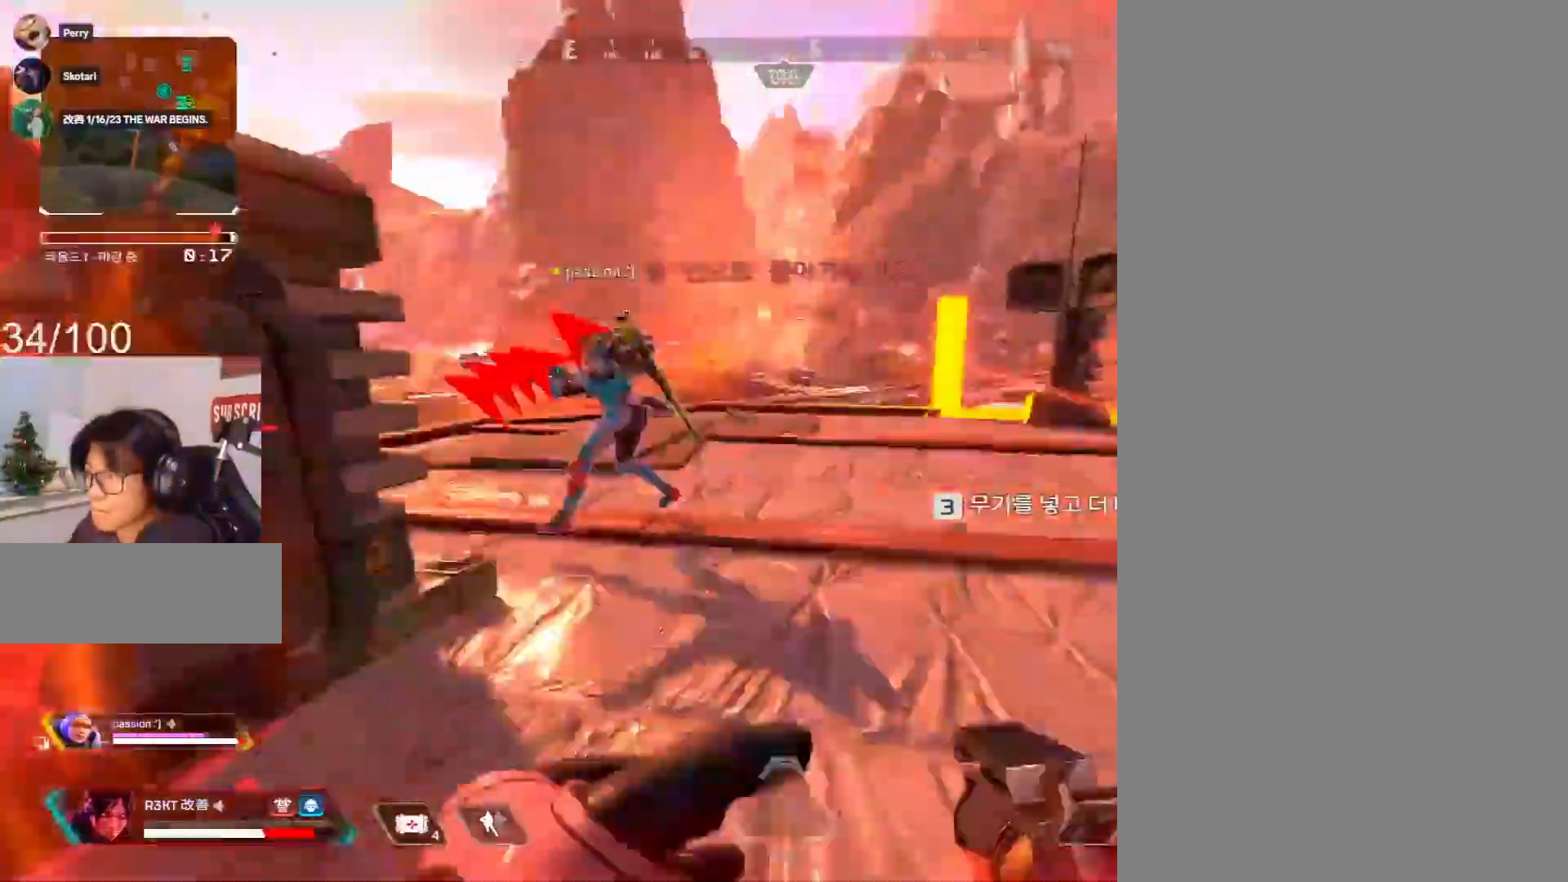
{"keys": ["shift", "w"], "mouse": [], "events": [[33, "3", "up"], [267, "1", "down"], [267, "mouse_wheel", "down"], [300, "mouse_wheel", "up"], [300, "w", "up"], [350, "1", "up"], [500, "w", "down"]]}
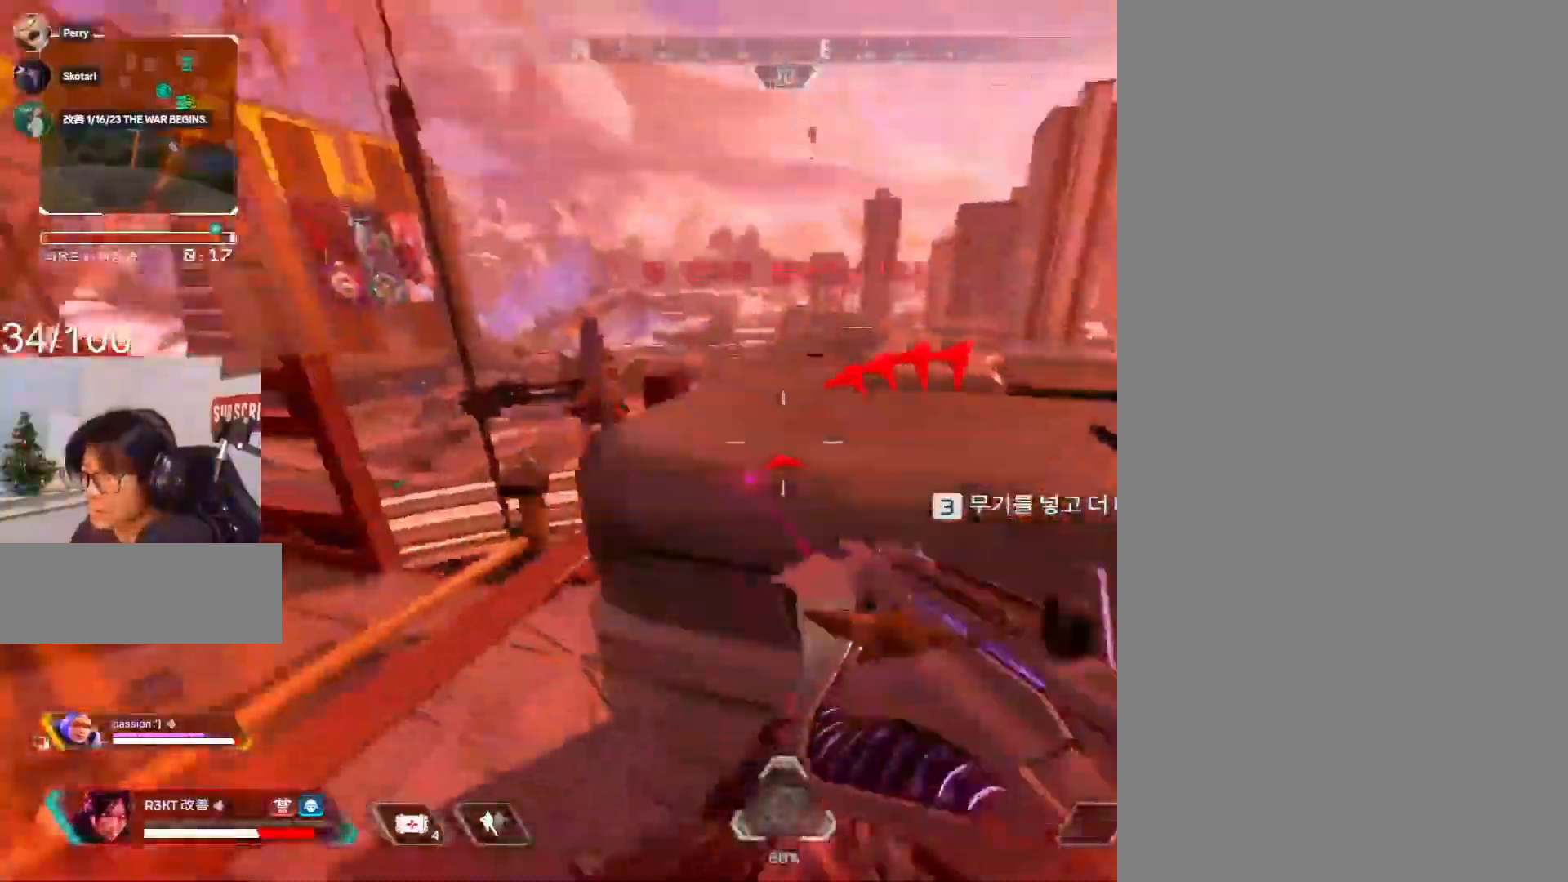
{"keys": ["c", "space", "w"], "mouse": [], "events": [[450, "c", "down"], [450, "shift", "up"], [450, "space", "down"]]}
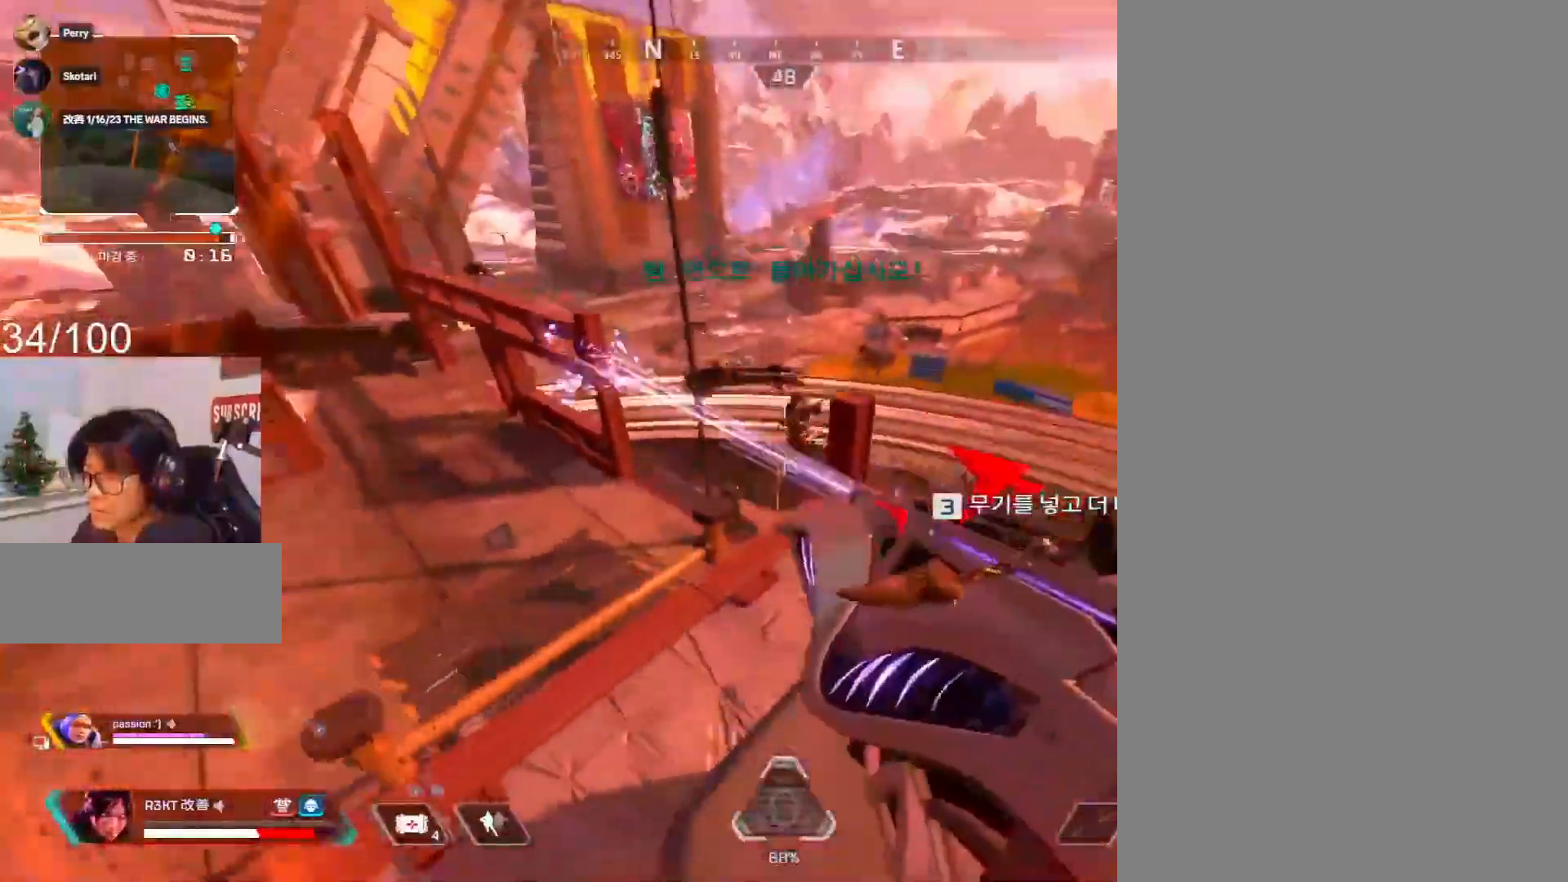
{"keys": ["a", "c", "w"], "mouse": ["left", "right"], "events": [[150, "mouse_left", "down"], [150, "mouse_right", "down"], [483, "a", "down"], [483, "space", "up"]]}
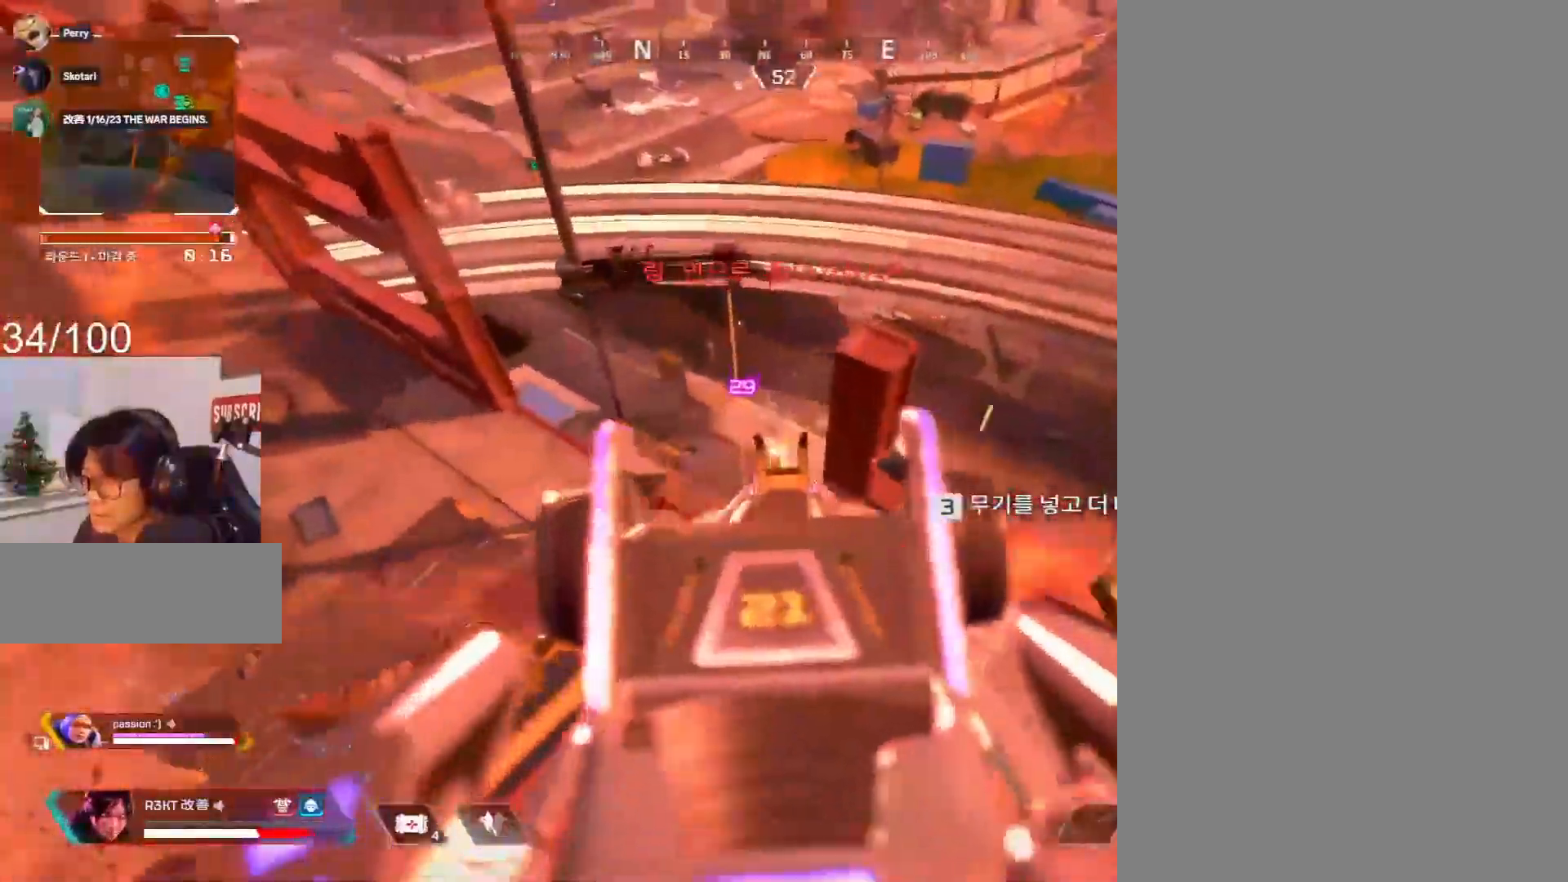
{"keys": [], "mouse": [], "events": [[17, "w", "up"], [117, "a", "up"], [117, "d", "down"], [217, "mouse_right", "up"], [300, "mouse_left", "up"], [383, "c", "up"], [383, "d", "up"]]}
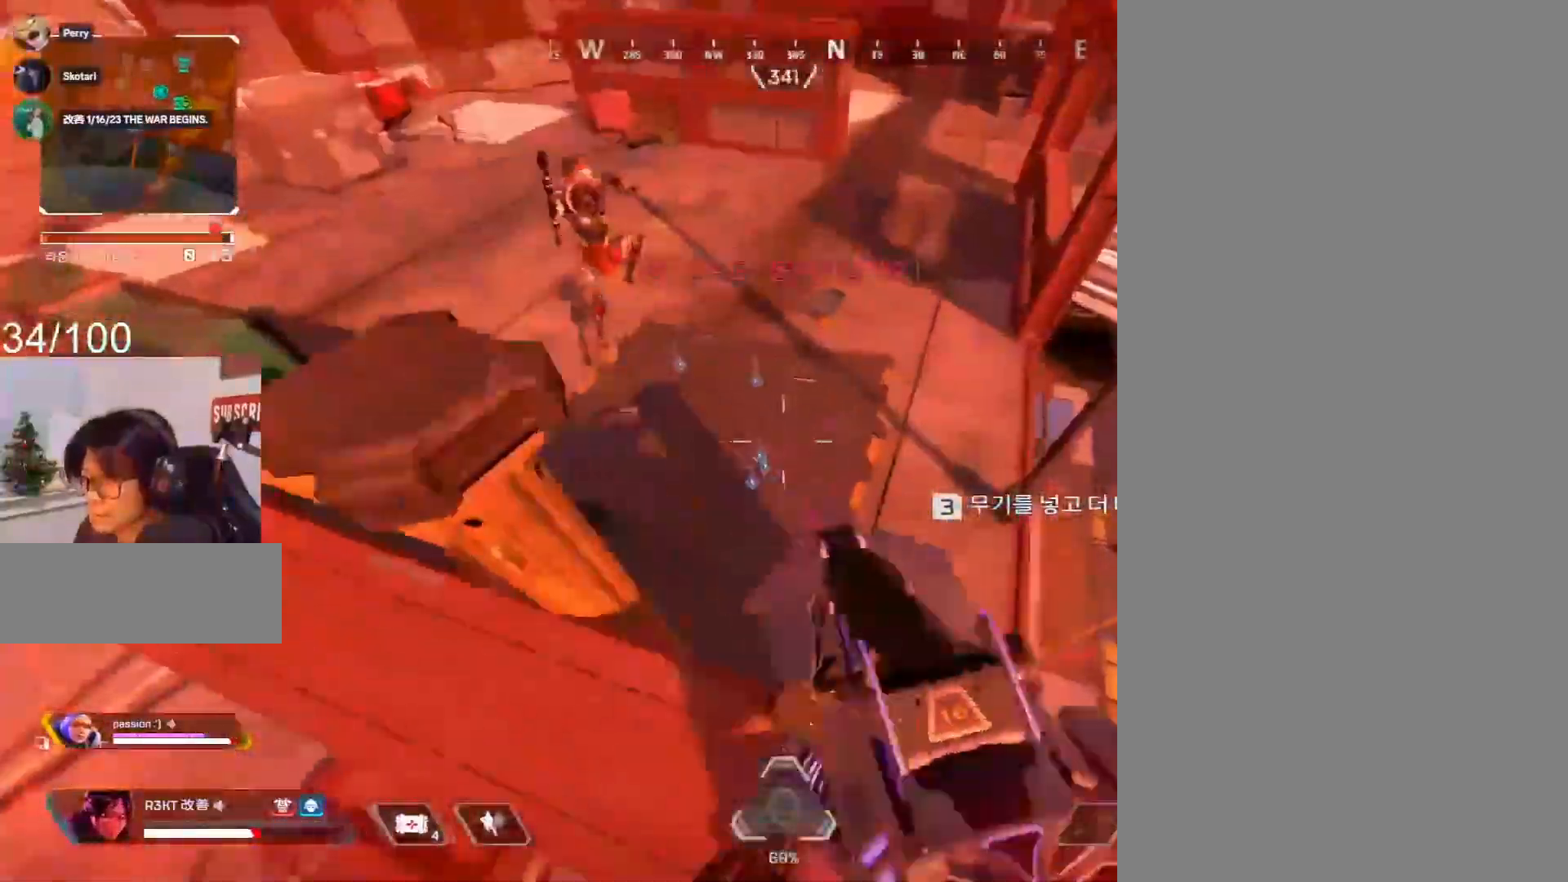
{"keys": [], "mouse": ["left", "right"], "events": [[133, "mouse_right", "down"], [367, "mouse_left", "down"]]}
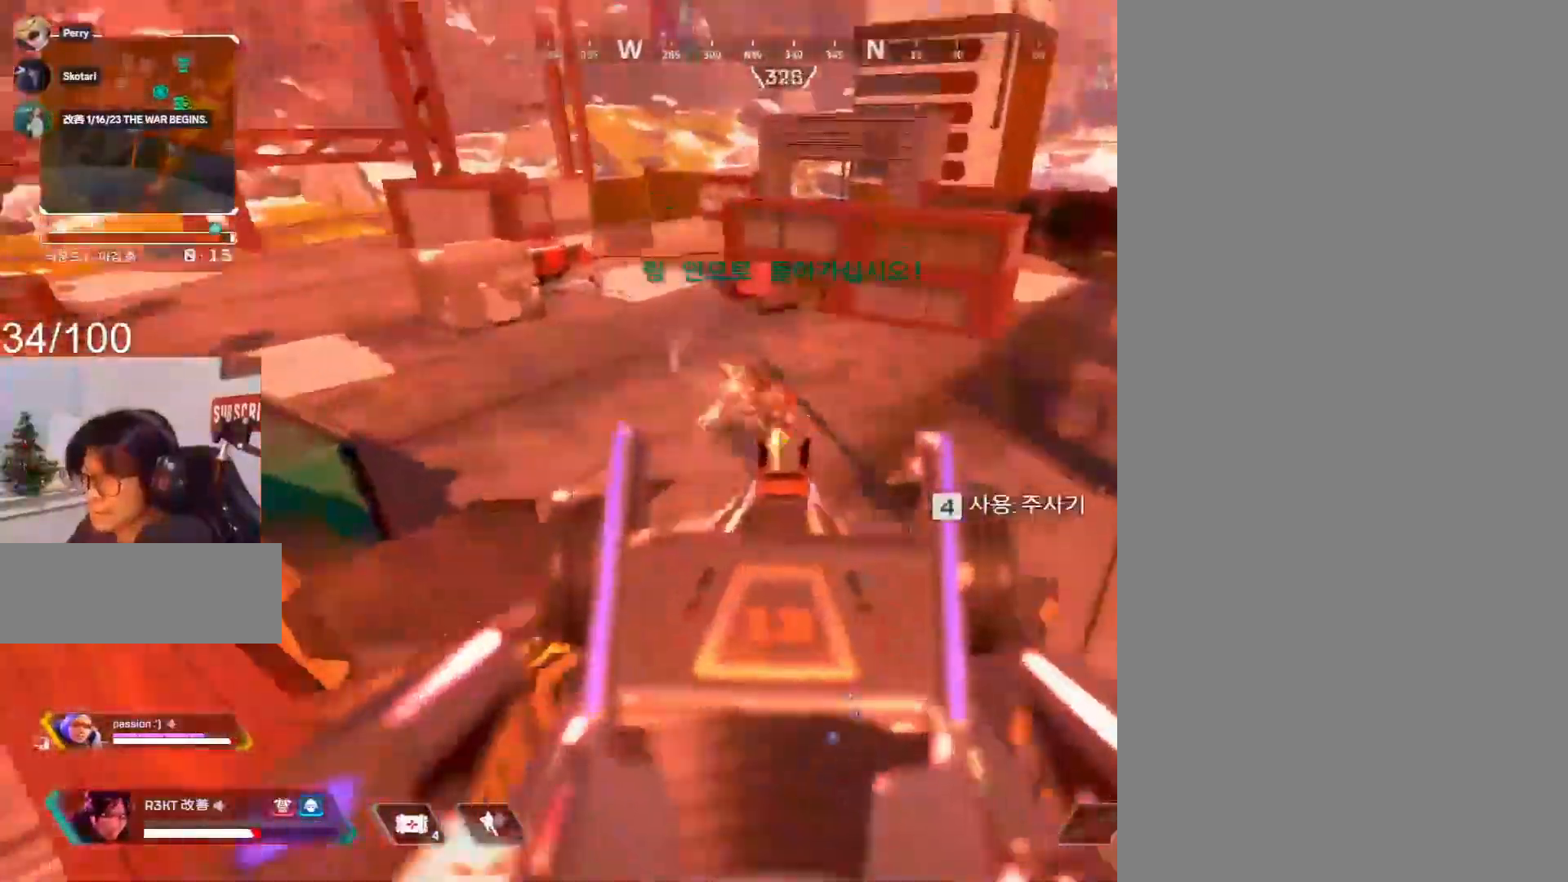
{"keys": ["r", "shift"], "mouse": [], "events": [[333, "mouse_right", "up"], [433, "mouse_left", "up"], [433, "r", "down"], [433, "shift", "down"]]}
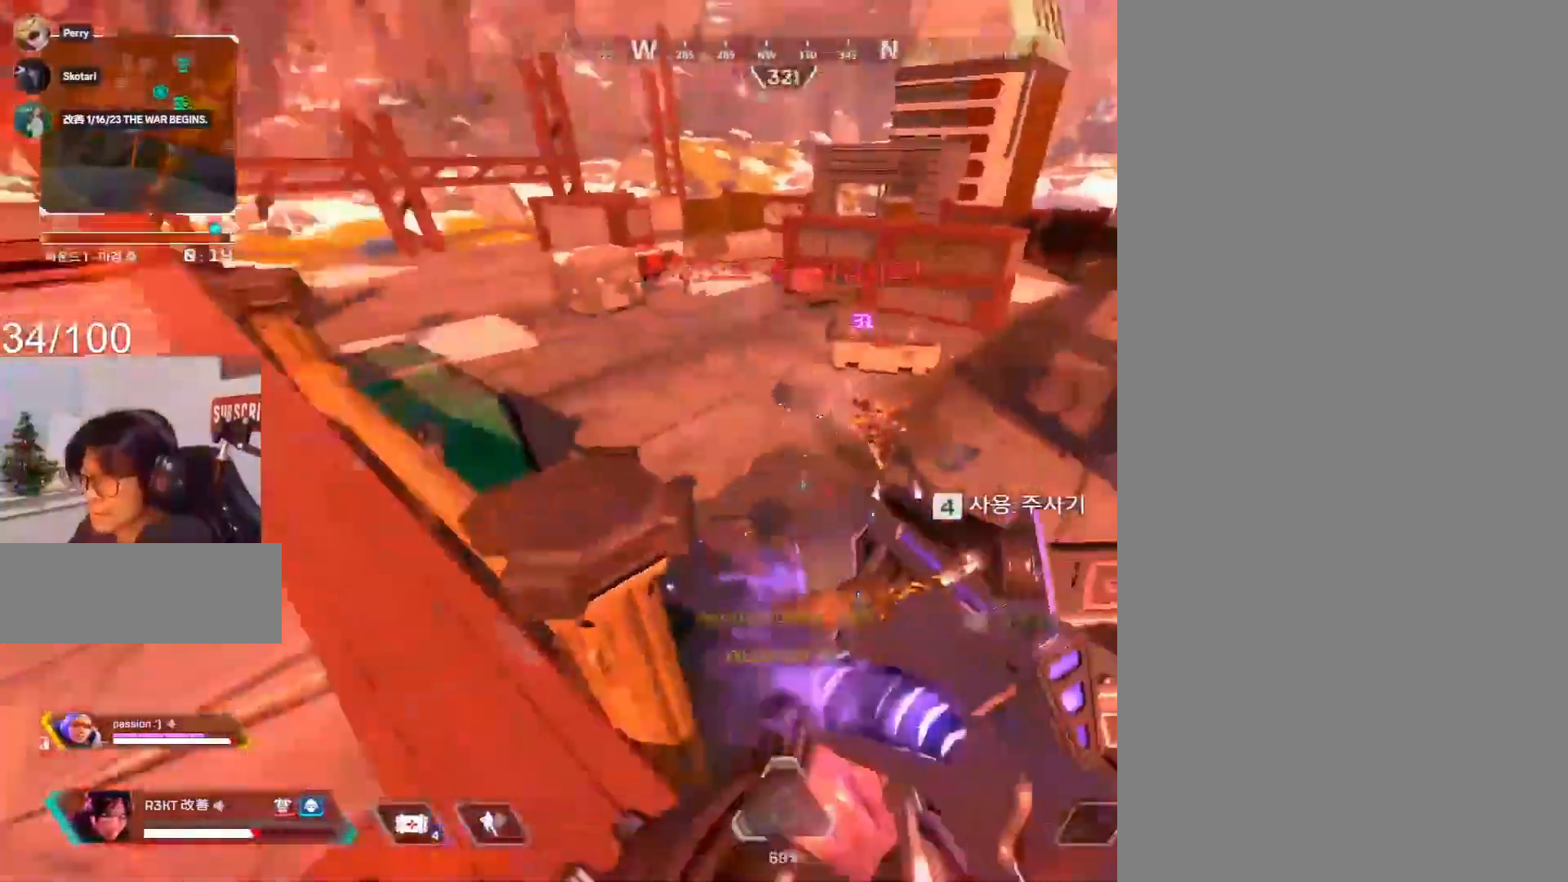
{"keys": ["c", "shift", "space", "w"], "mouse": [], "events": [[33, "r", "up"], [33, "w", "down"], [217, "mouse_wheel", "down"], [267, "mouse_wheel", "up"], [500, "c", "down"], [500, "space", "down"]]}
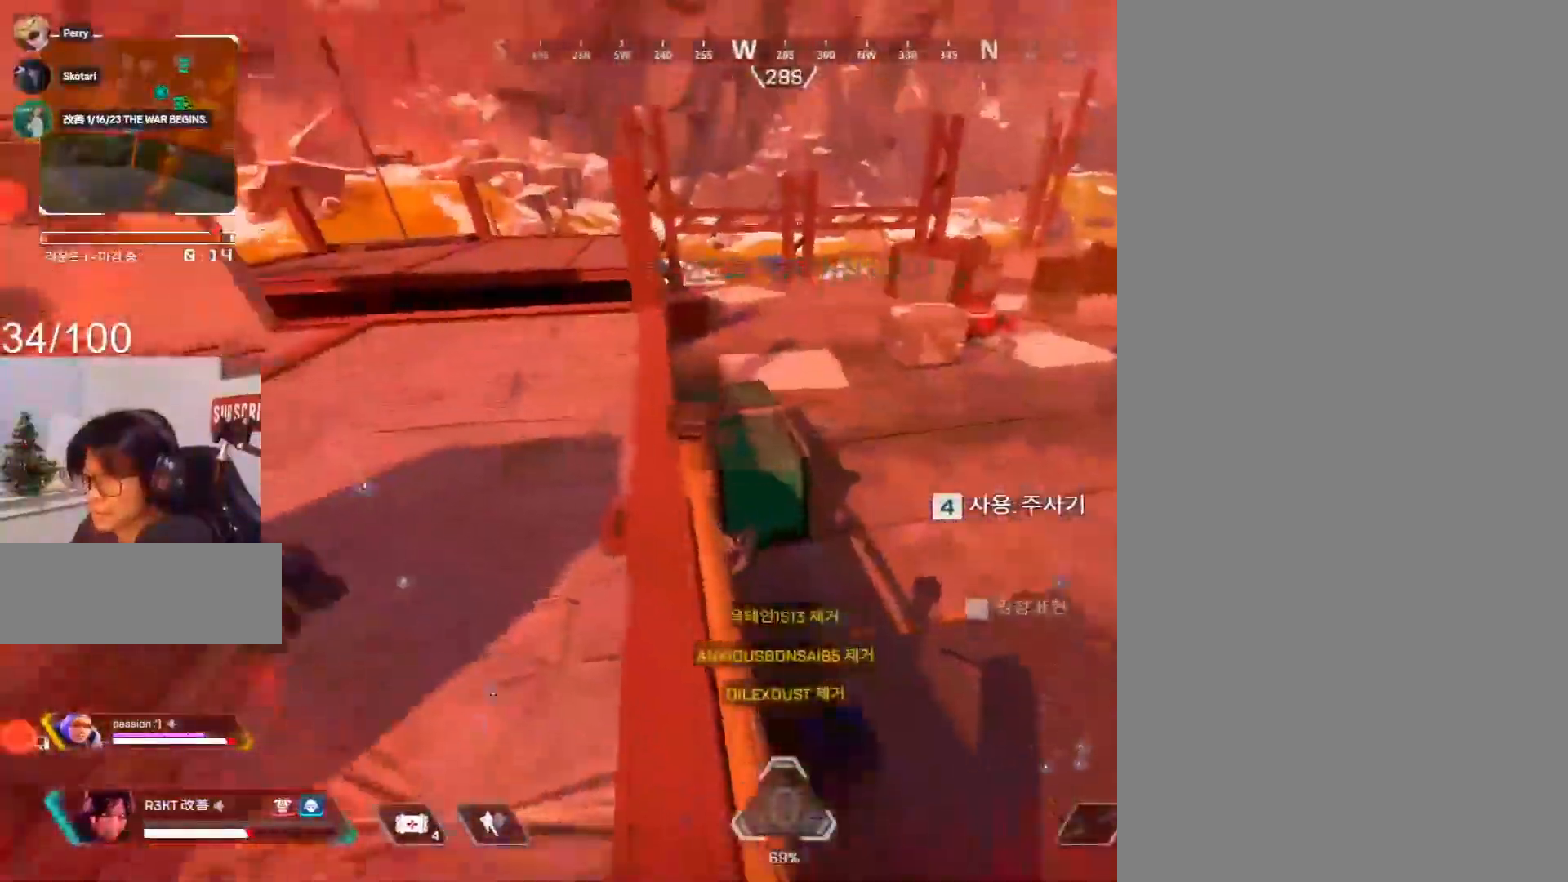
{"keys": ["a", "c", "s"], "mouse": [], "events": [[33, "shift", "up"], [33, "w", "up"], [133, "d", "down"], [133, "space", "up"], [317, "a", "down"], [317, "d", "up"], [467, "s", "down"]]}
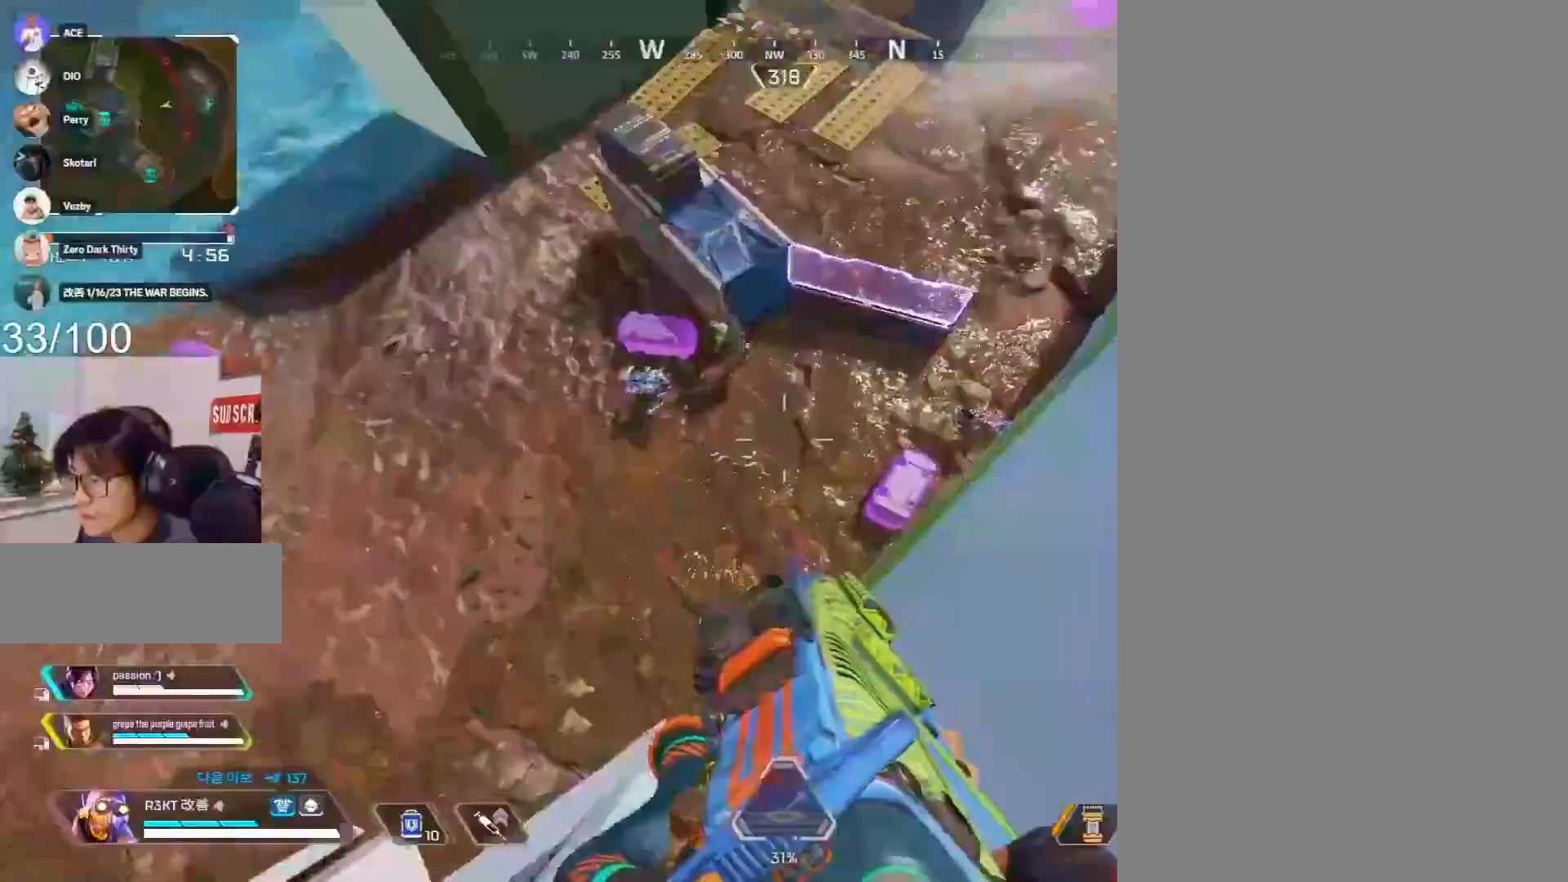
{"keys": ["w"], "mouse": ["left"], "events": [[17, "c", "up"], [150, "s", "up"], [200, "a", "up"], [300, "w", "down"], [383, "mouse_right", "down"], [433, "mouse_left", "down"], [483, "mouse_right", "up"]]}
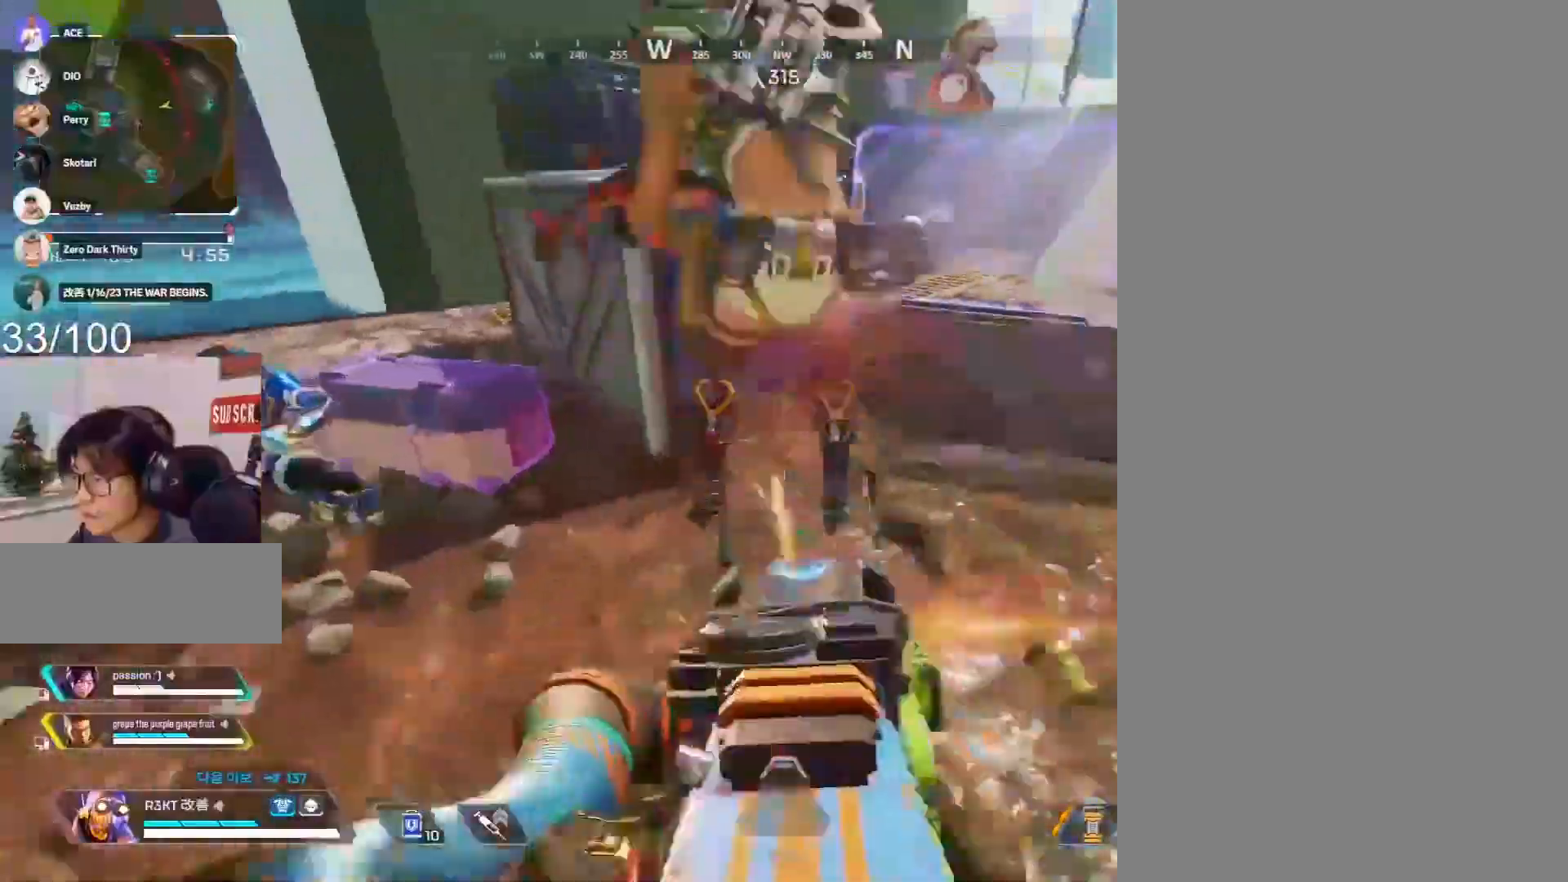
{"keys": ["a", "d", "s"], "mouse": ["left"], "events": [[67, "a", "down"], [167, "a", "up"], [167, "c", "down"], [167, "d", "down"], [167, "w", "up"], [267, "a", "down"], [267, "c", "up"], [267, "d", "up"], [300, "a", "up"], [300, "s", "down"], [350, "d", "down"], [450, "d", "up"], [500, "a", "down"], [500, "d", "down"]]}
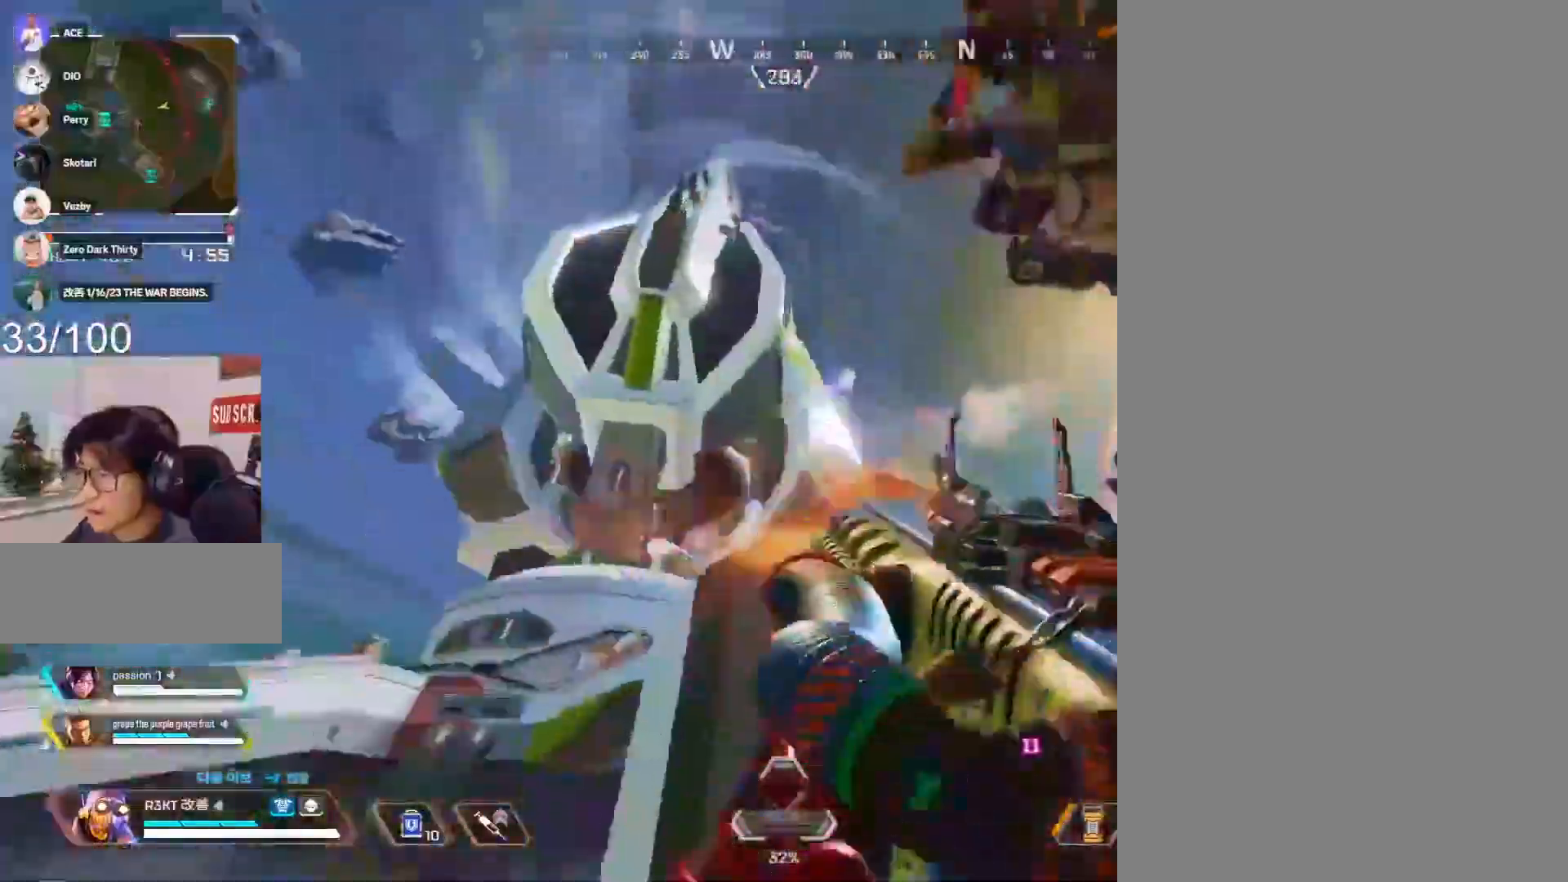
{"keys": ["3", "shift", "w"], "mouse": [], "events": [[33, "a", "up"], [83, "mouse_left", "up"], [83, "s", "up"], [183, "w", "down"], [217, "d", "up"], [283, "shift", "down"], [333, "q", "down"], [417, "3", "down"], [417, "q", "up"]]}
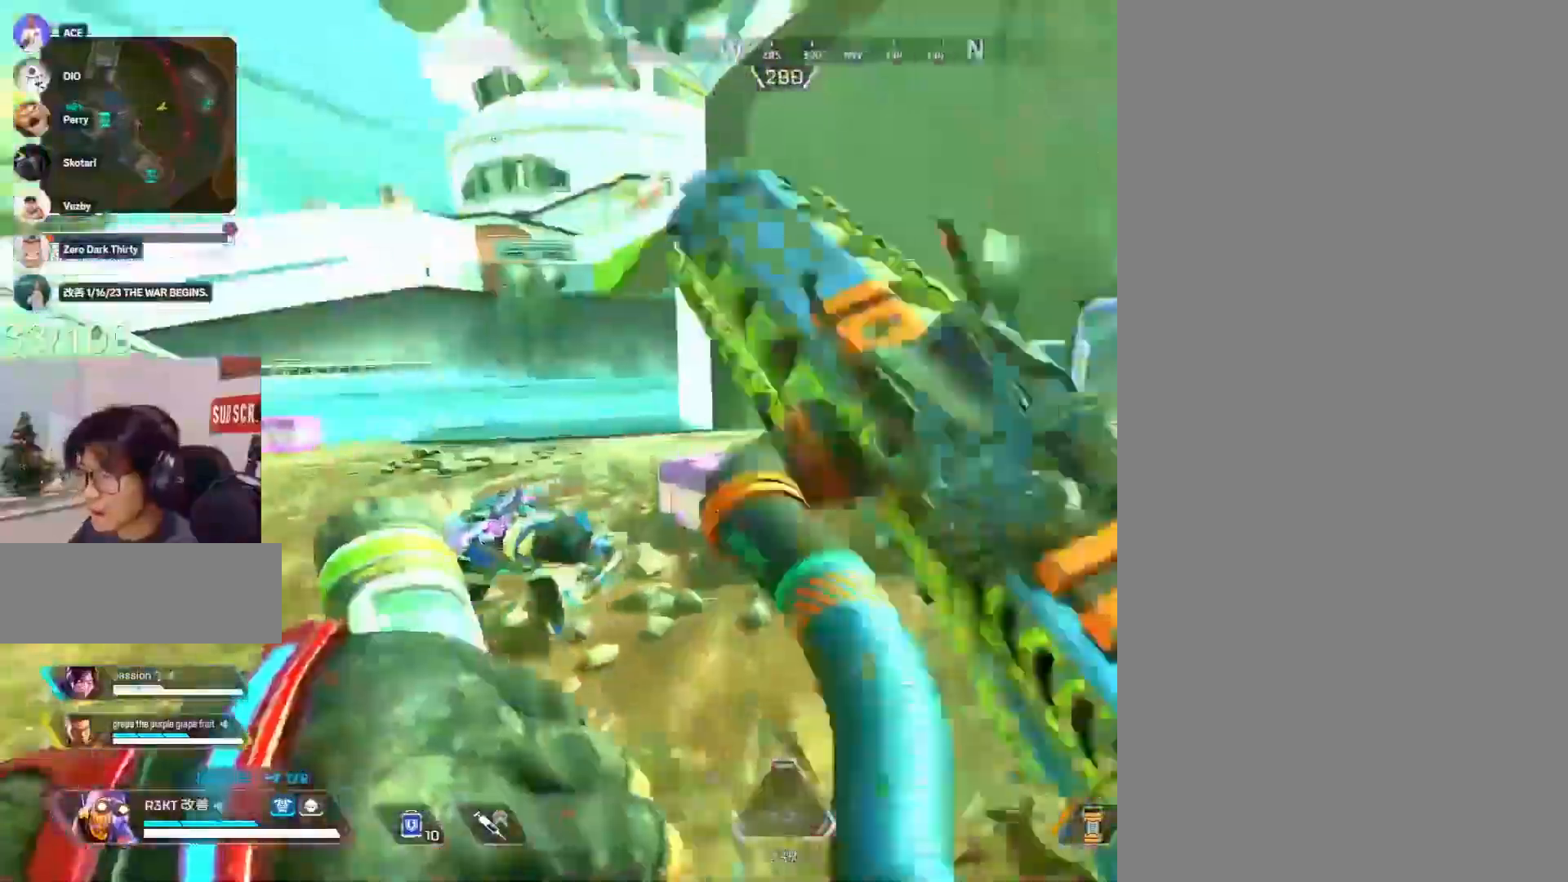
{"keys": ["shift", "w"], "mouse": [], "events": [[50, "3", "up"], [283, "mouse_wheel", "down"], [433, "mouse_wheel", "up"]]}
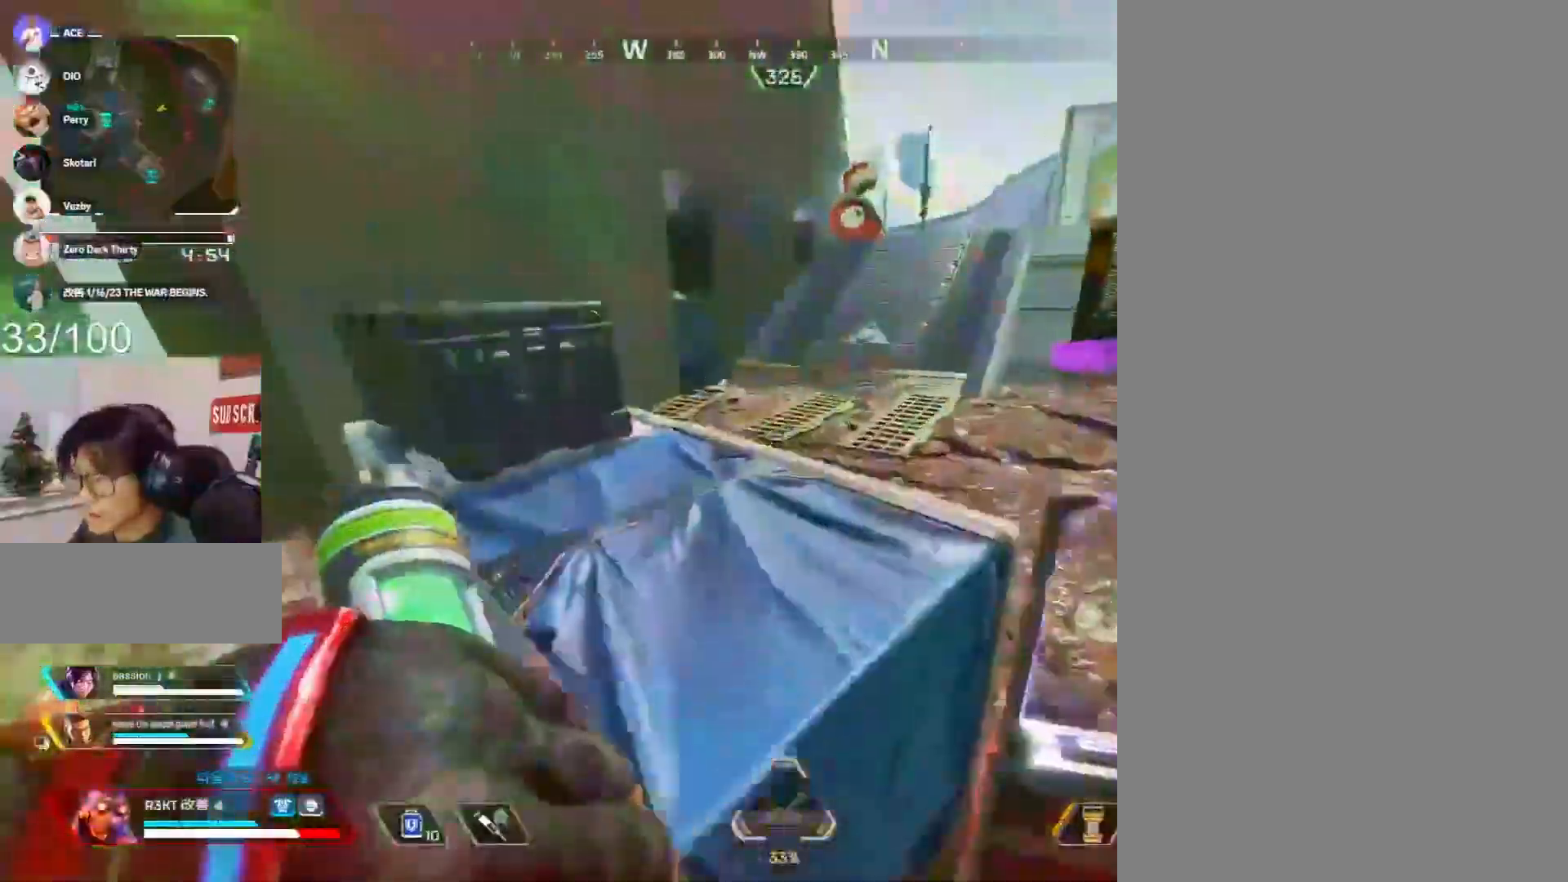
{"keys": ["1", "c"], "mouse": ["wheel"], "events": [[317, "c", "down"], [317, "shift", "up"], [317, "space", "down"], [350, "w", "up"], [450, "1", "down"], [450, "space", "up"], [500, "mouse_wheel", "down"]]}
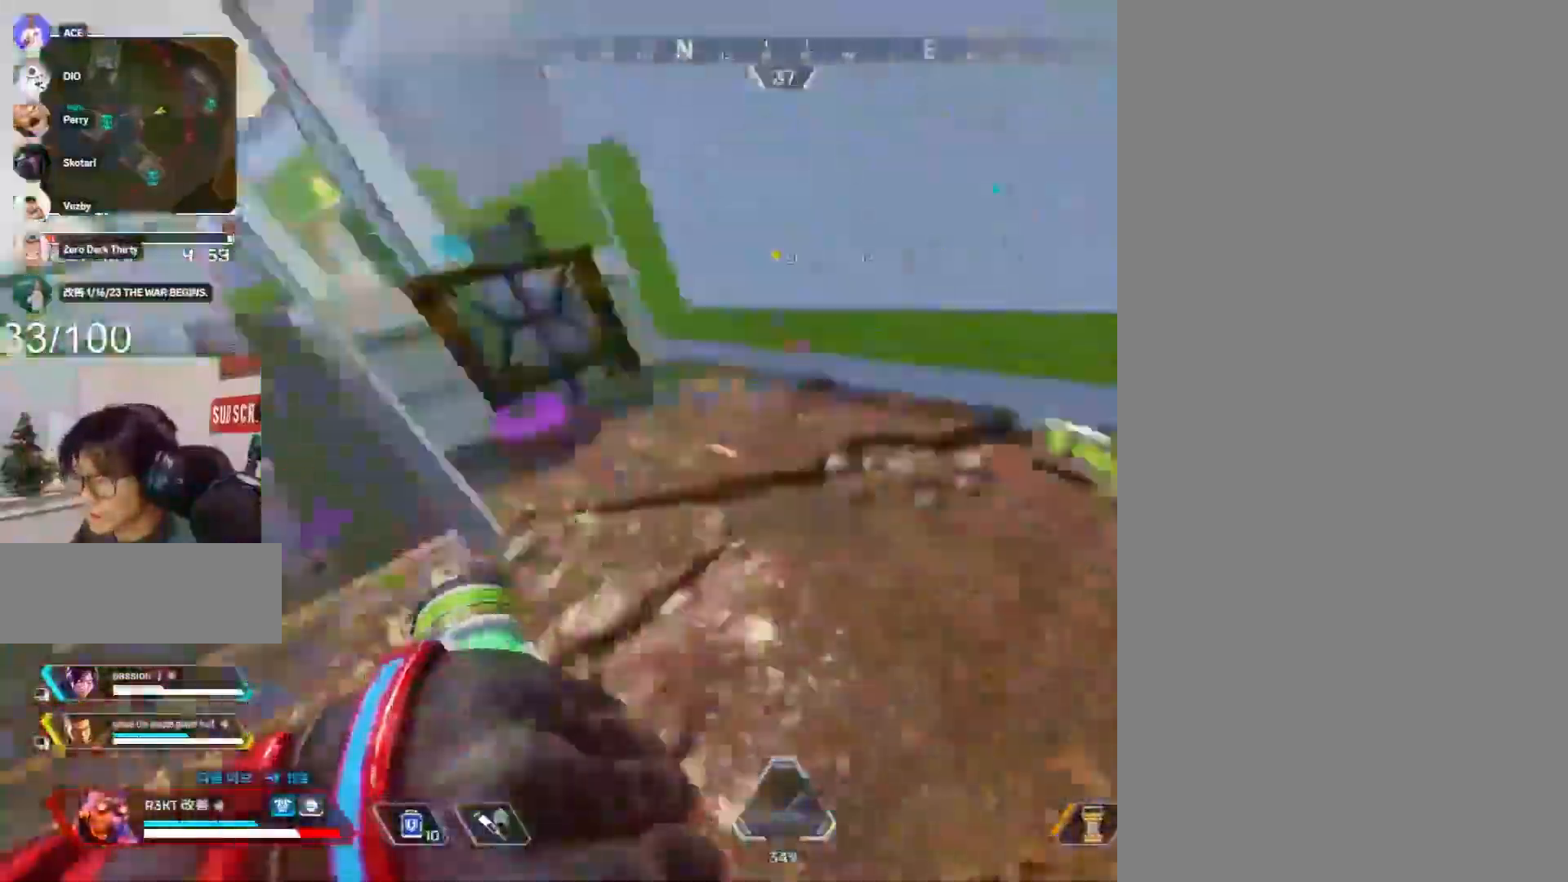
{"keys": ["a", "c", "d", "s"], "mouse": [], "events": [[33, "1", "up"], [183, "d", "down"], [183, "mouse_wheel", "up"], [317, "s", "down"], [467, "a", "down"]]}
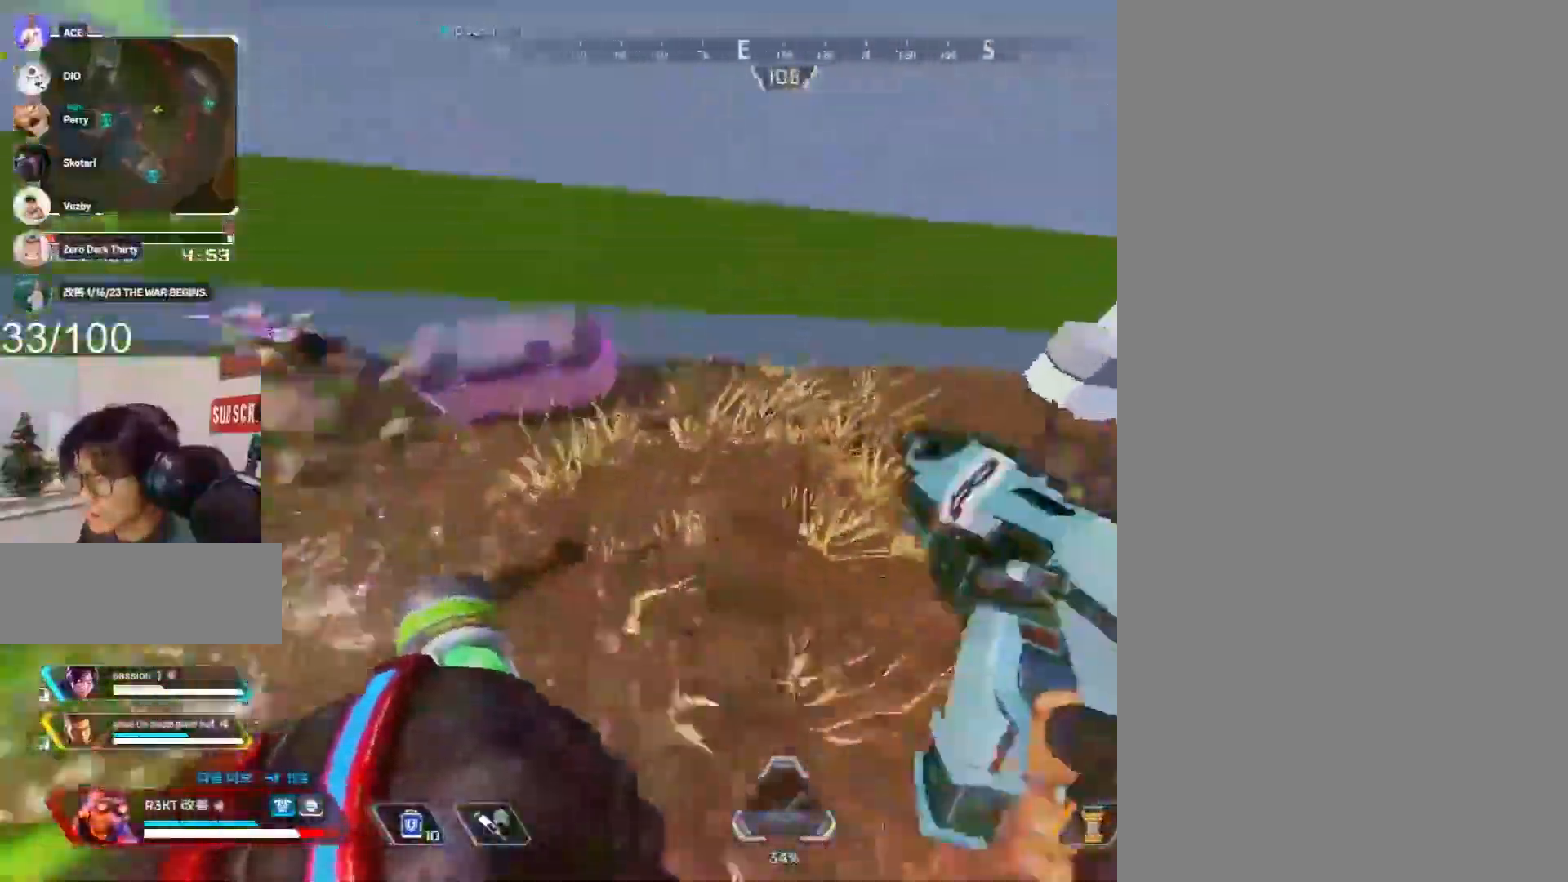
{"keys": ["c"], "mouse": ["wheel"], "events": [[100, "d", "up"], [150, "a", "up"], [250, "s", "up"], [383, "mouse_wheel", "down"]]}
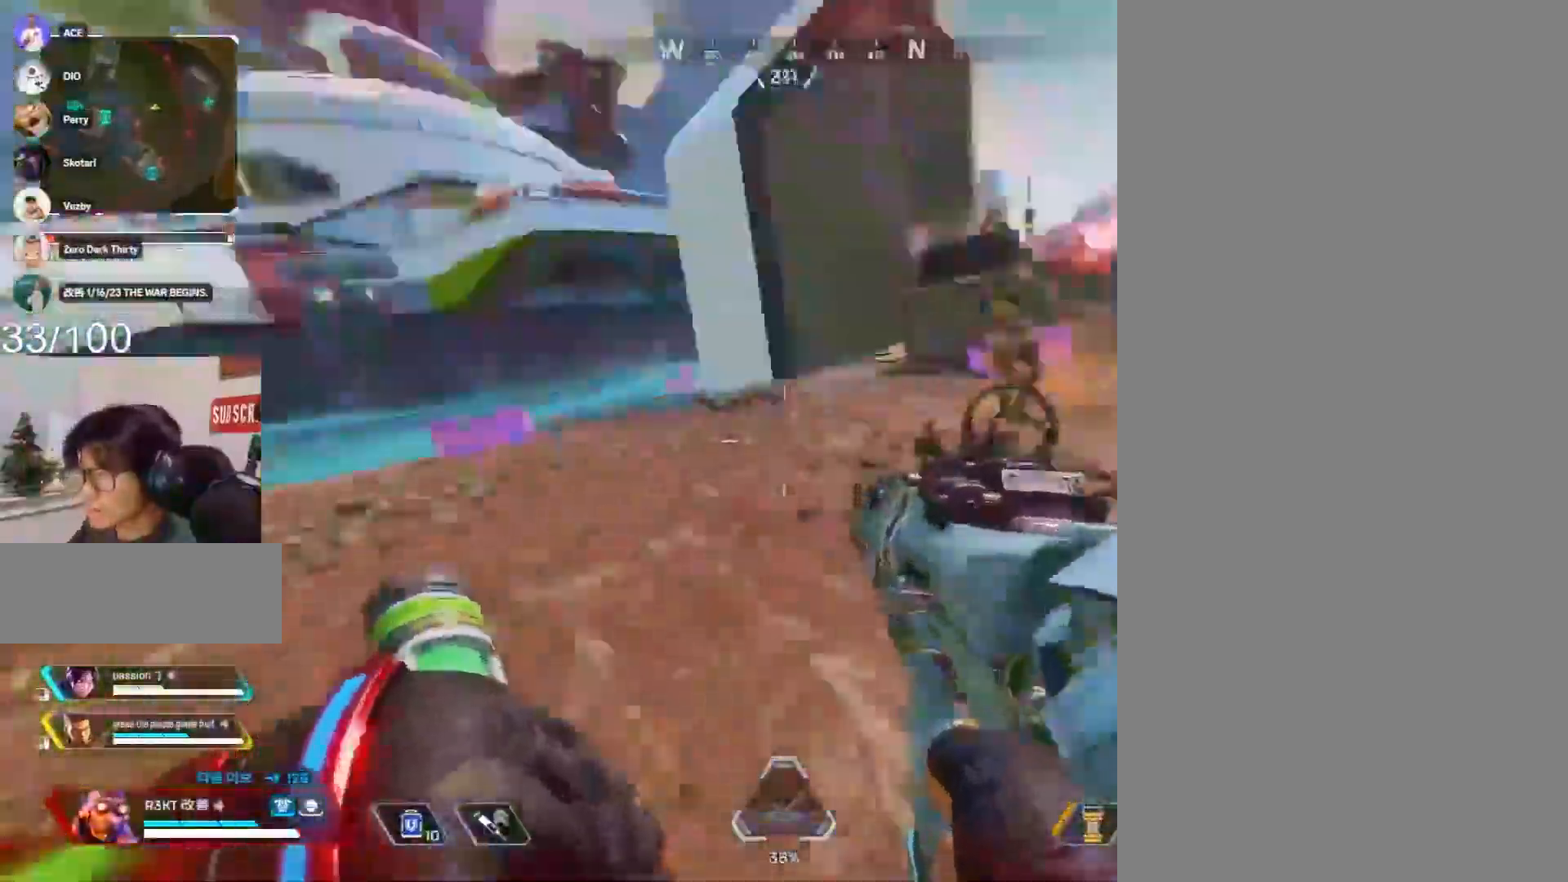
{"keys": ["a"], "mouse": ["left"], "events": [[67, "mouse_wheel", "up"], [267, "a", "down"], [267, "mouse_right", "down"], [300, "c", "up"], [300, "mouse_left", "down"], [350, "mouse_right", "up"]]}
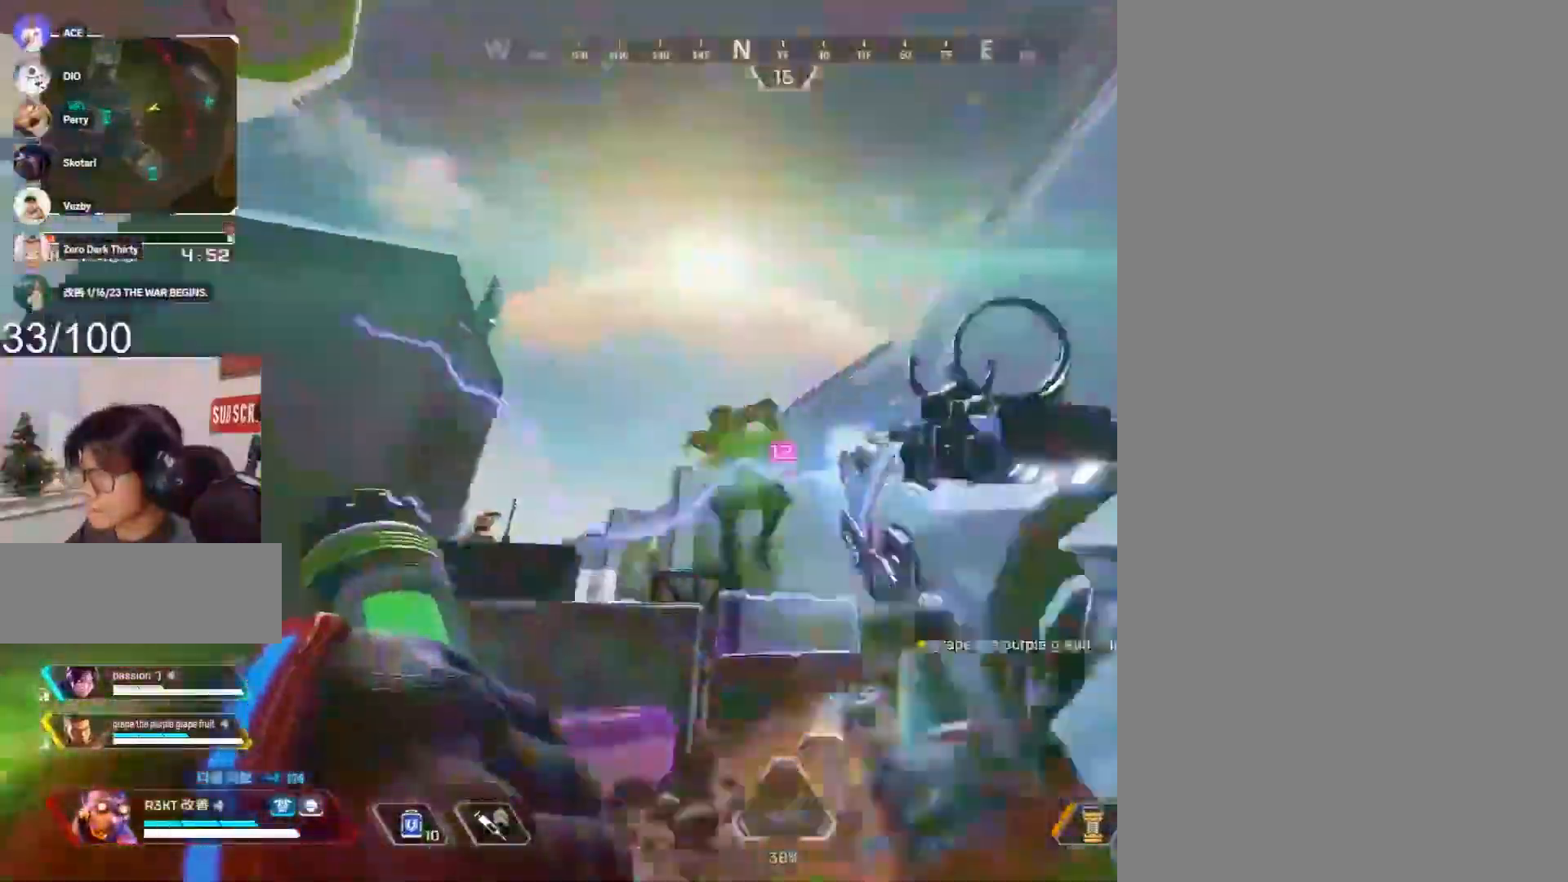
{"keys": ["a", "space", "w"], "mouse": ["left"], "events": [[183, "w", "down"], [417, "space", "down"]]}
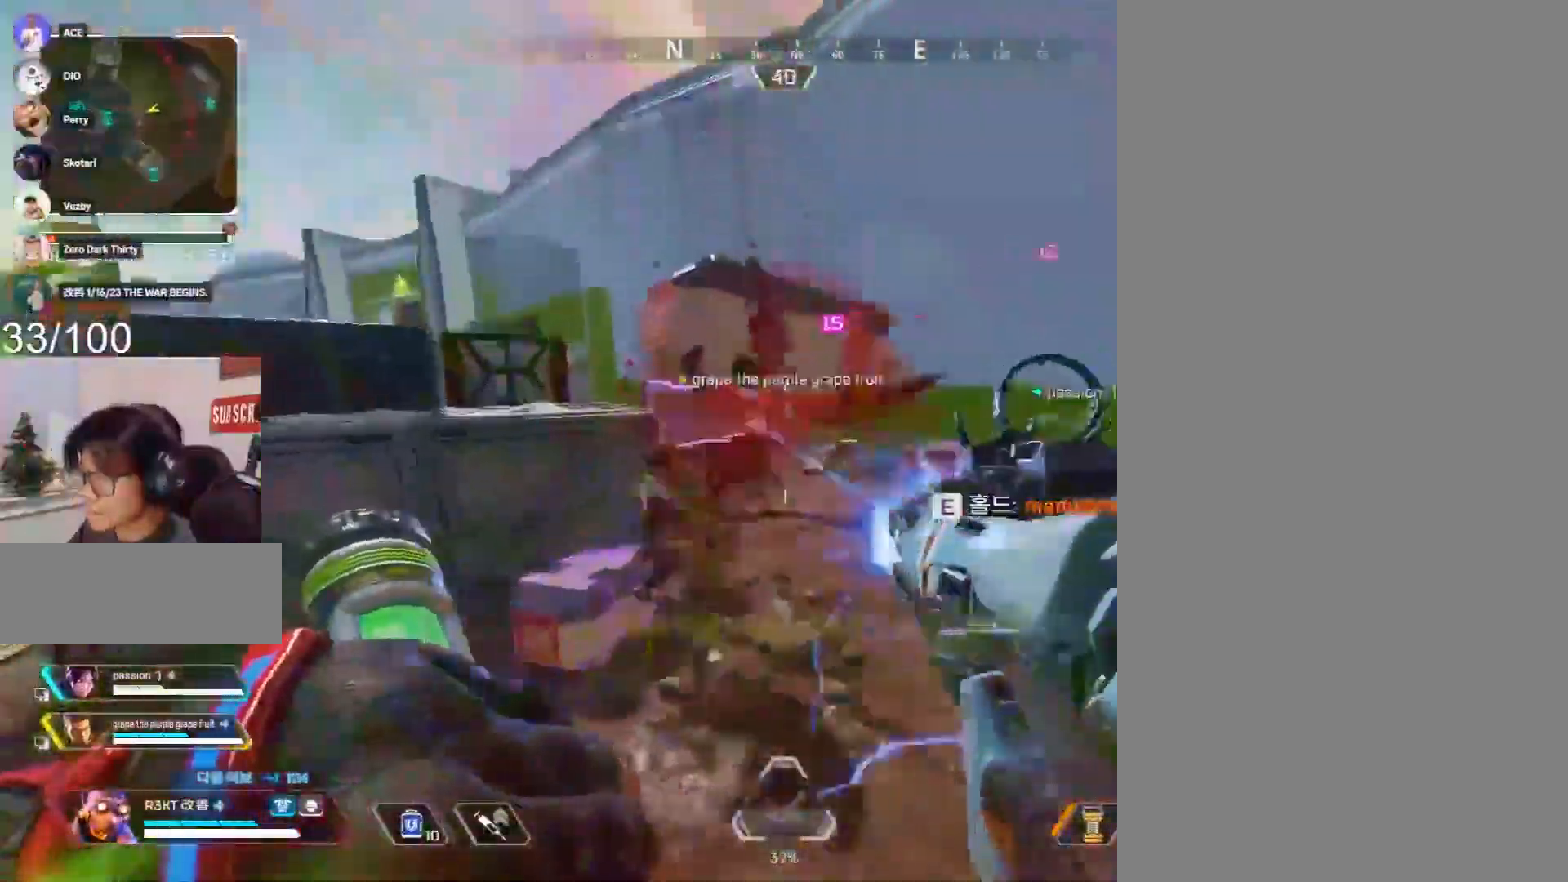
{"keys": ["shift", "w"], "mouse": [], "events": [[17, "a", "up"], [67, "d", "down"], [100, "space", "up"], [150, "w", "up"], [250, "mouse_left", "up"], [300, "3", "down"], [333, "3", "up"], [433, "shift", "down"], [433, "w", "down"], [483, "d", "up"]]}
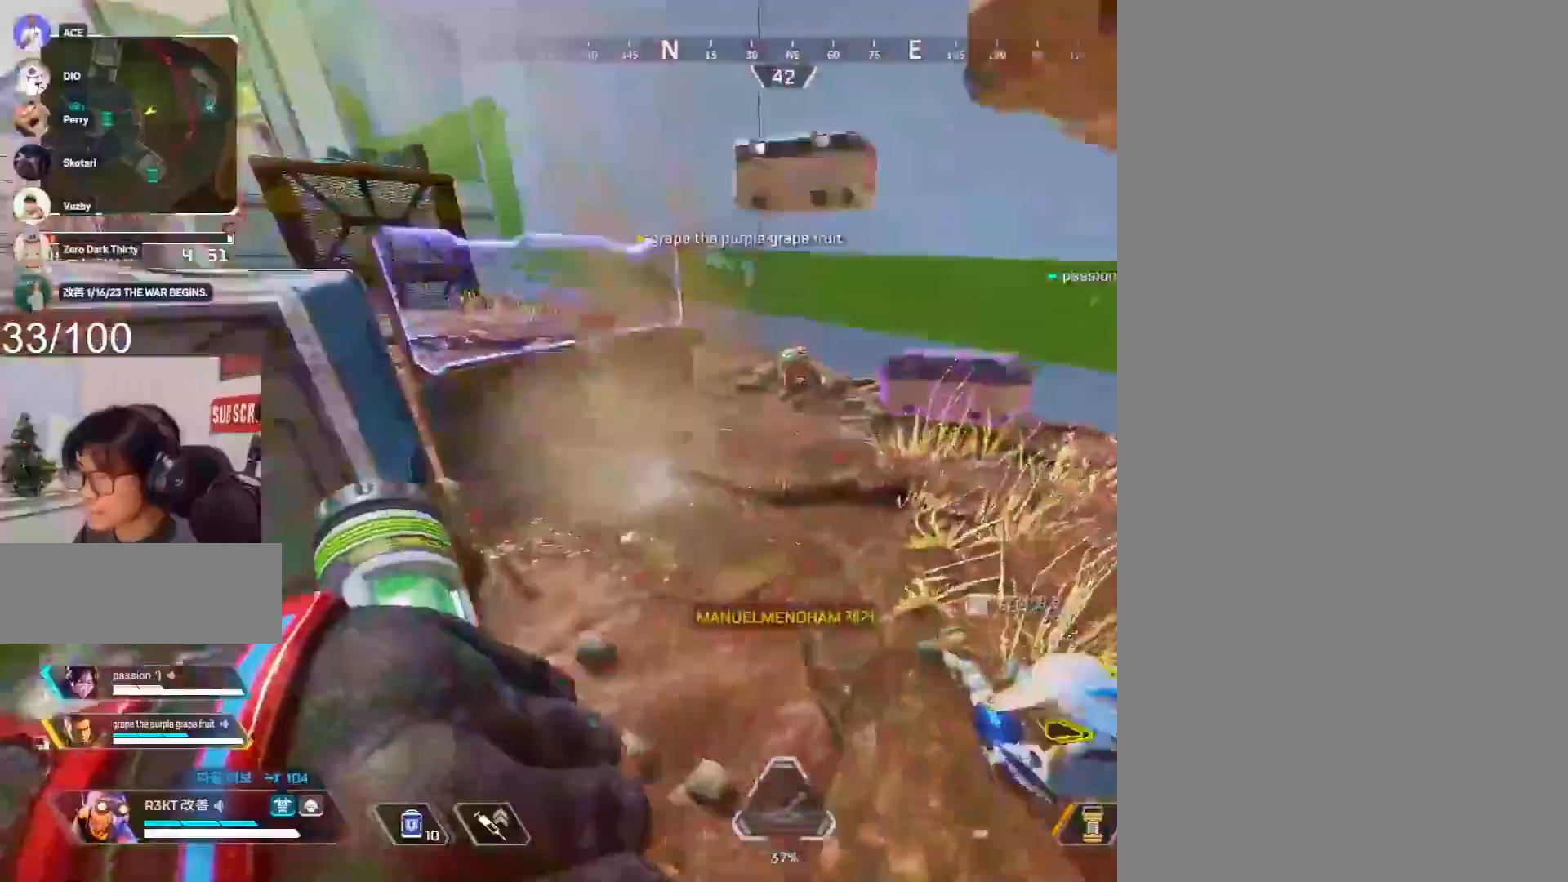
{"keys": ["shift", "w"], "mouse": [], "events": [[167, "2", "down"], [267, "2", "up"]]}
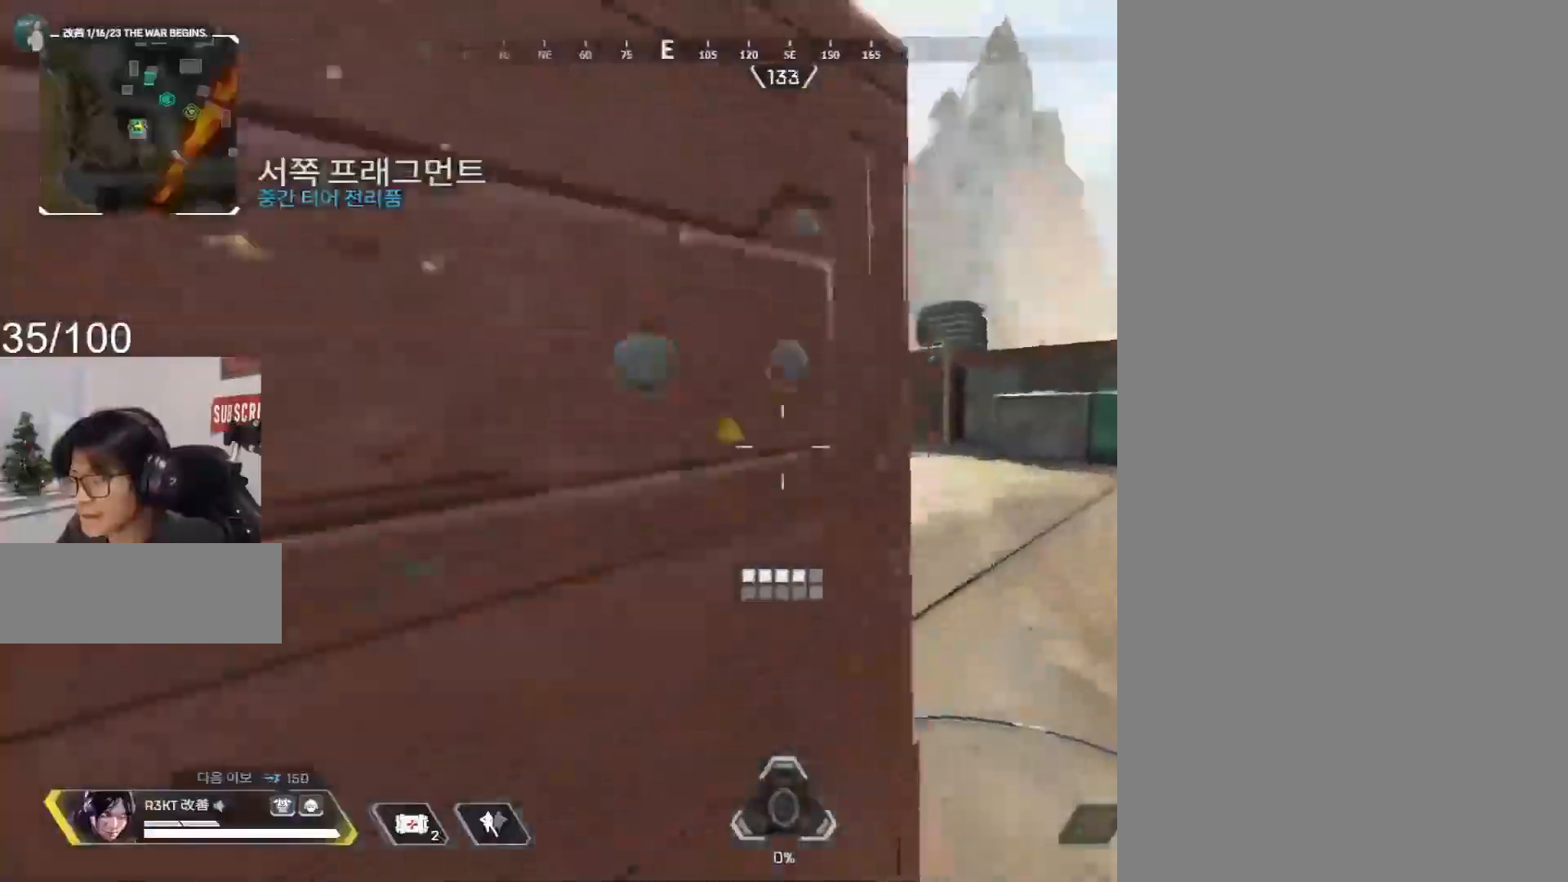
{"keys": ["d", "shift"], "mouse": [], "events": [[67, "g", "down"], [217, "g", "up"], [250, "d", "down"], [350, "w", "up"]]}
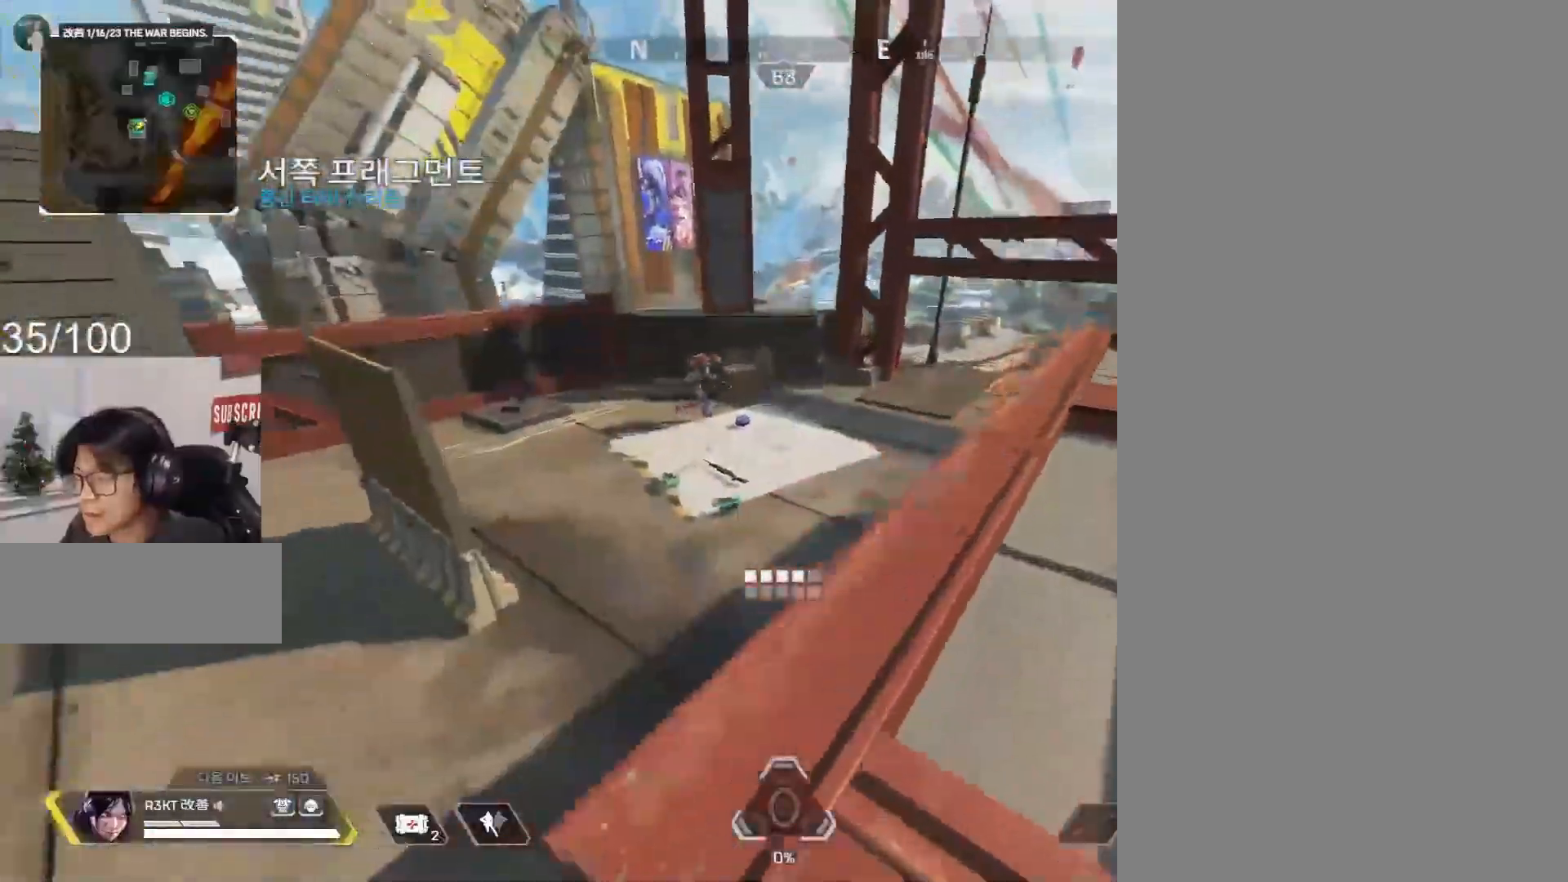
{"keys": ["c", "space"], "mouse": [], "events": [[183, "c", "down"], [183, "space", "down"], [217, "d", "up"], [217, "shift", "up"], [450, "mouse_wheel", "down"], [500, "mouse_wheel", "up"]]}
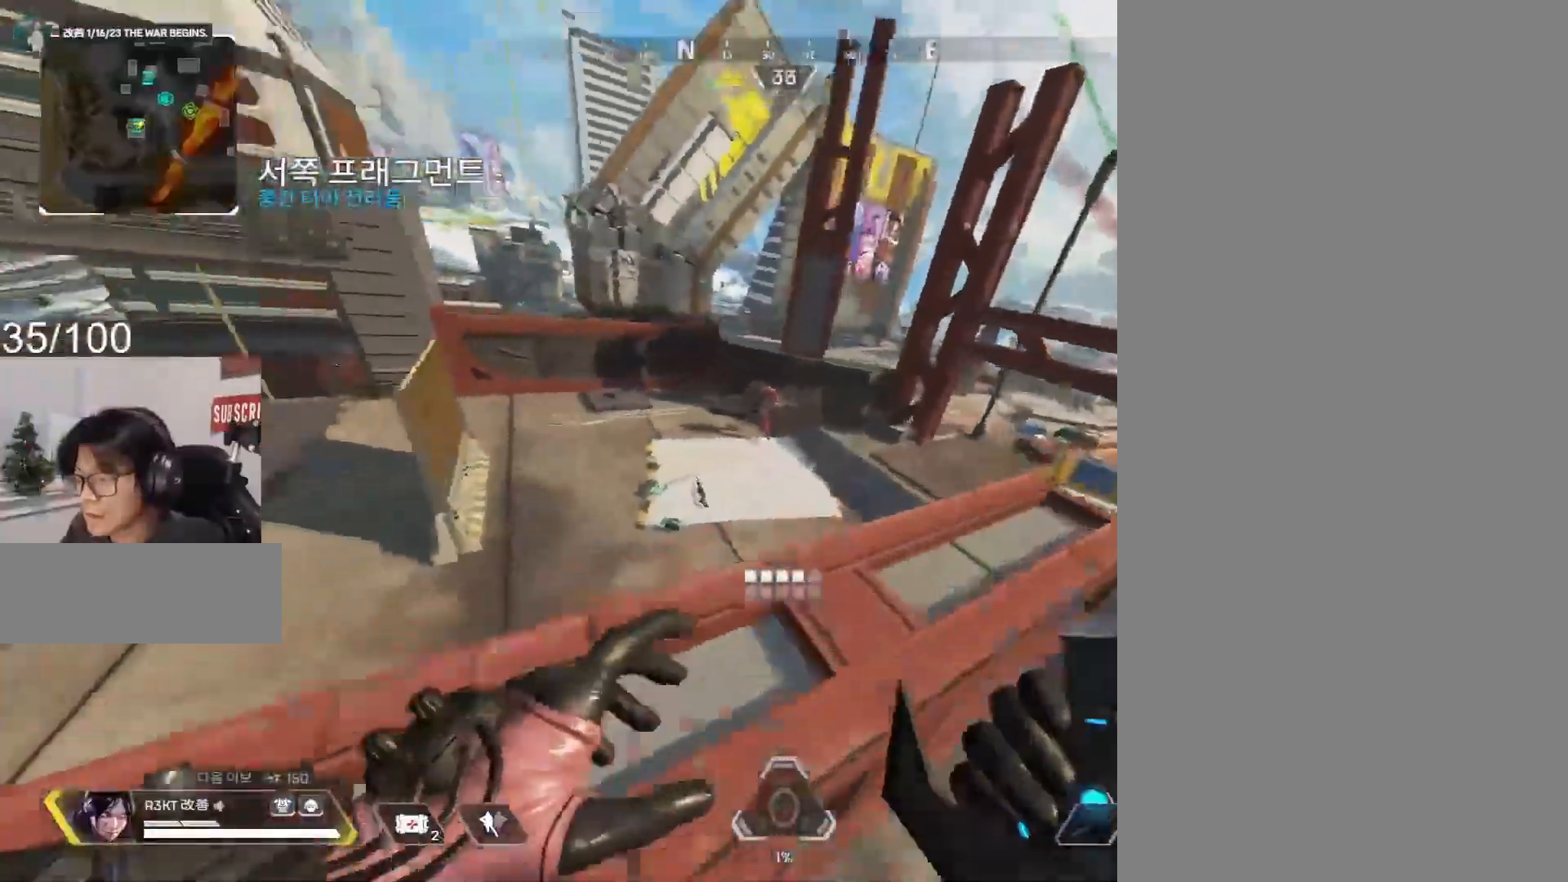
{"keys": ["a", "c"], "mouse": [], "events": [[50, "space", "up"], [150, "a", "down"], [200, "mouse_left", "down"], [467, "mouse_left", "up"]]}
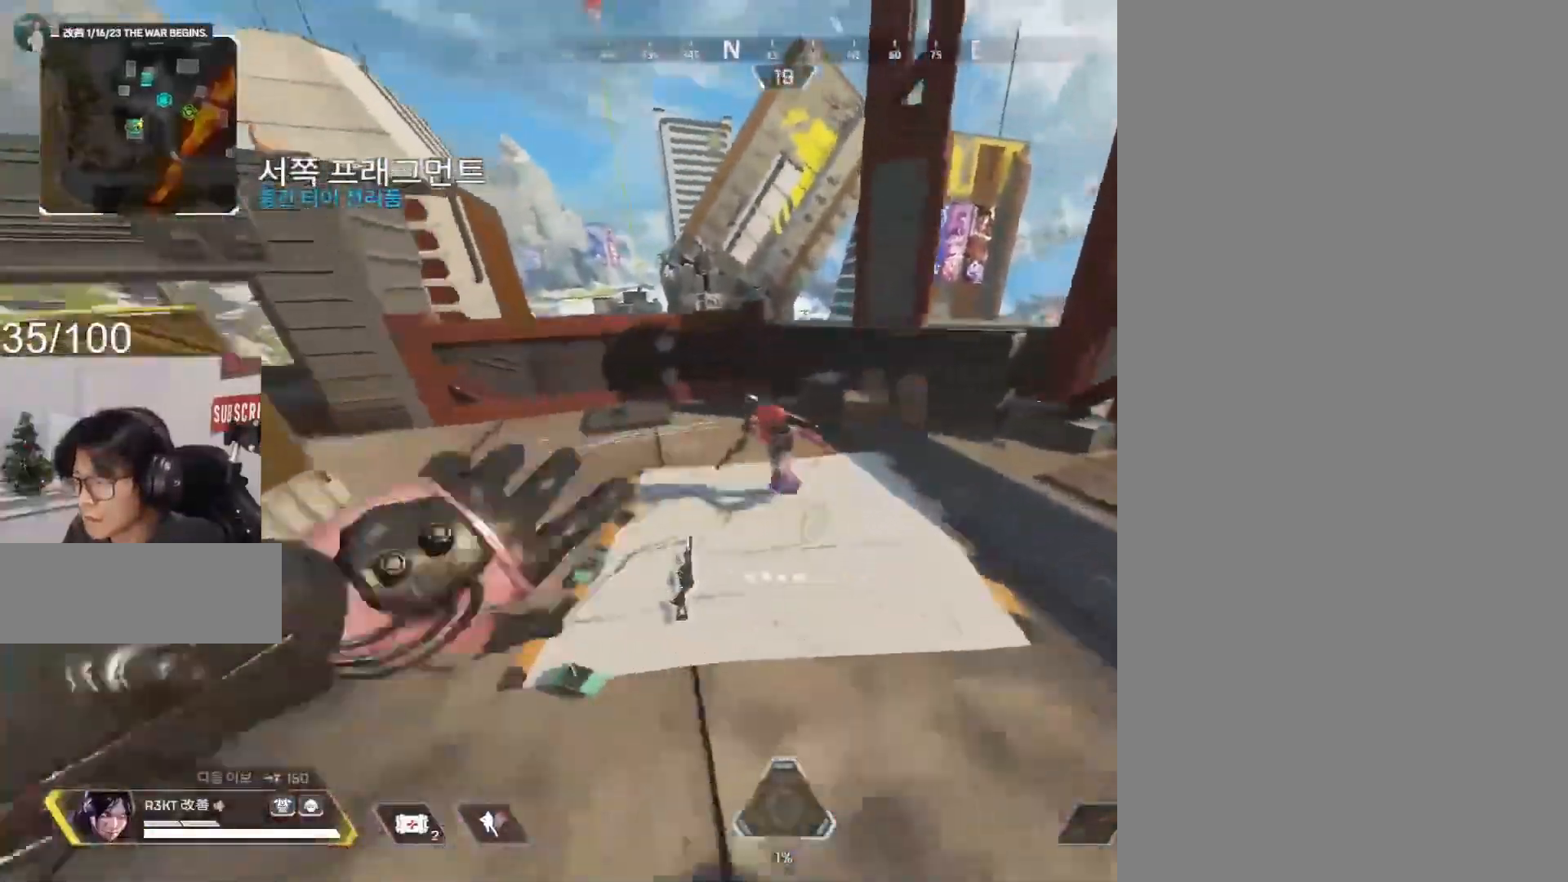
{"keys": ["1", "c"], "mouse": ["wheel"], "events": [[167, "1", "down"], [267, "1", "up"], [300, "1", "down"], [300, "a", "up"], [383, "1", "up"], [383, "mouse_wheel", "down"], [500, "1", "down"]]}